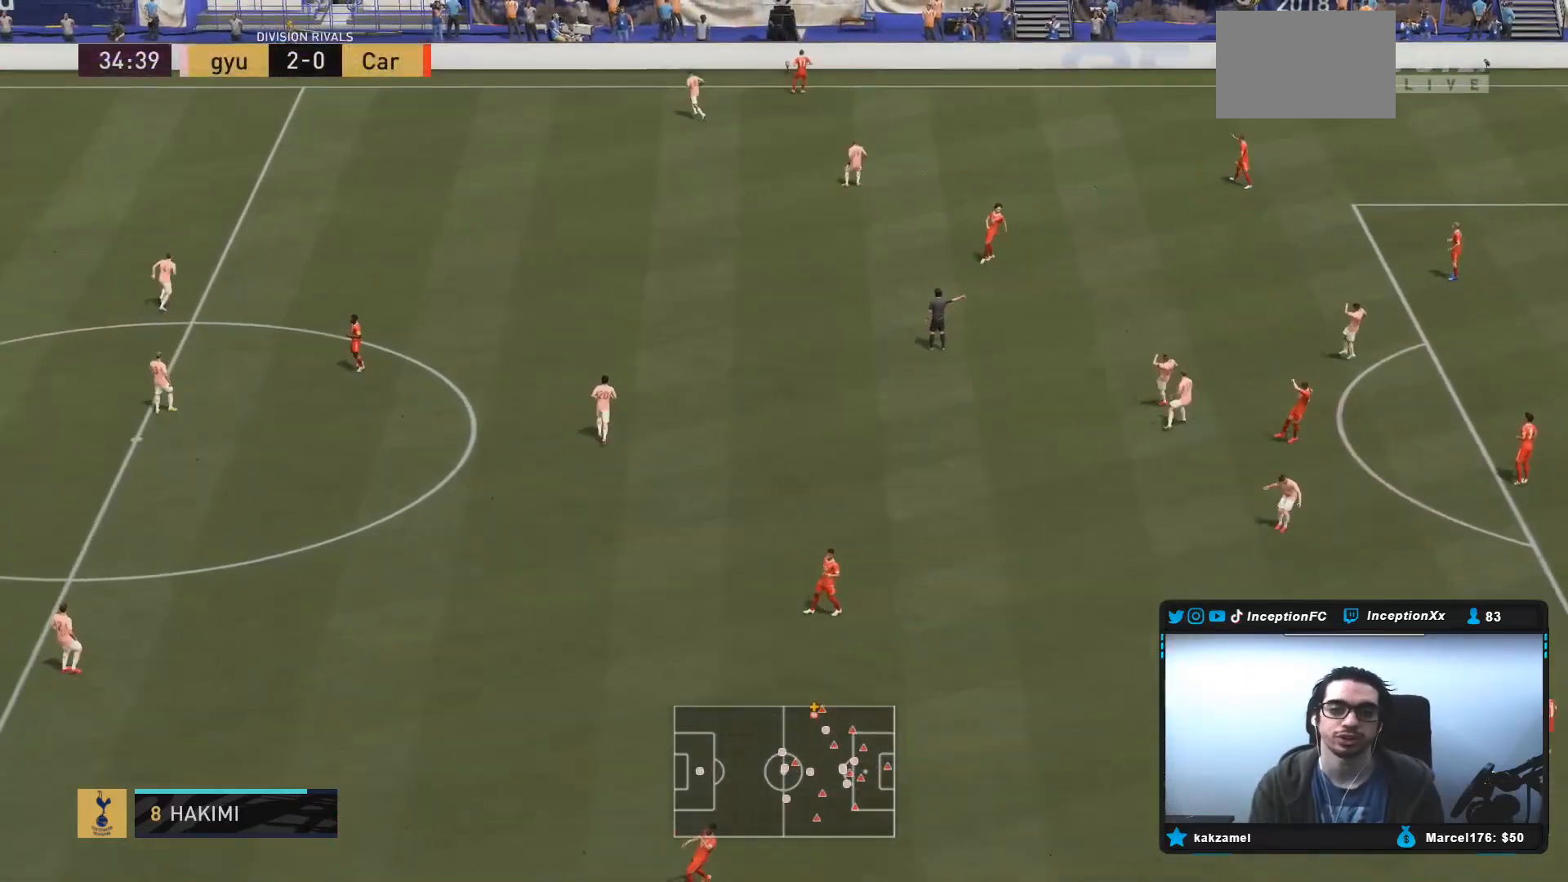
Gameplay with a controller (PlayStation layout); each line is a JSON object with the inputs held at the frame after it (dt_ms = milliseconds from this image to that frame). "events" lists button and stick changes between this image and that frame as [ms after this image, input, new state], when the widget could be followed in between. Not read: L3 R3.
{"dt_ms": 500, "buttons": ["R1"], "left_stick": "center", "right_stick": "center", "events": [[417, "R1", "down"]]}
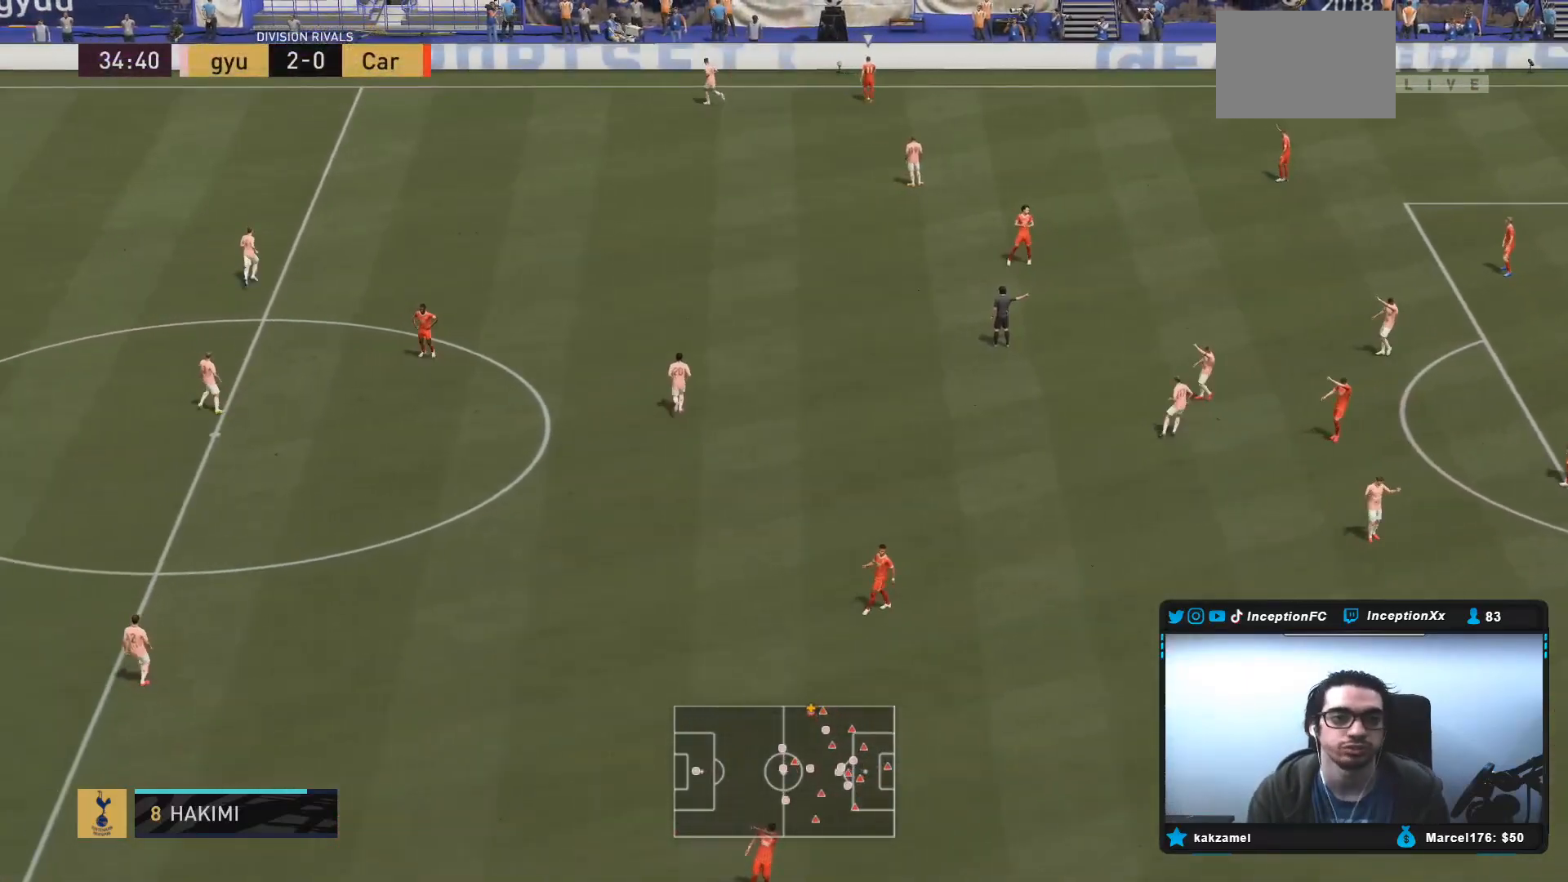
{"dt_ms": 500, "buttons": [], "left_stick": "center", "right_stick": "center", "events": [[50, "R1", "up"], [150, "R1", "down"], [217, "R1", "up"], [283, "R1", "down"], [333, "R1", "up"], [400, "R1", "down"], [450, "R2", "down"], [500, "R1", "up"], [500, "R2", "up"]]}
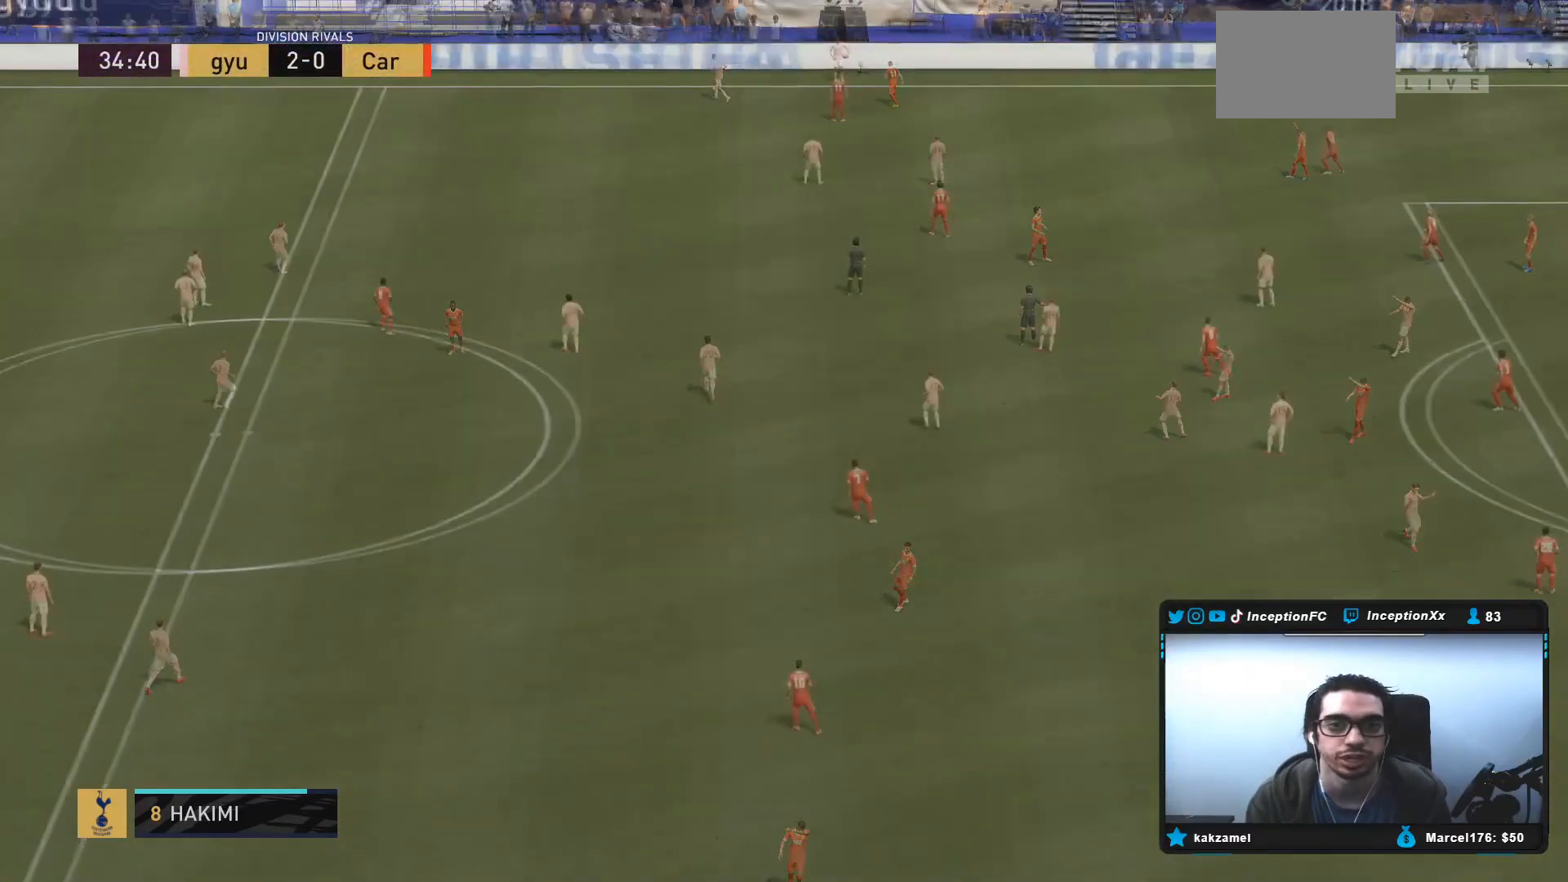
{"dt_ms": 500, "buttons": [], "left_stick": "up", "right_stick": "center"}
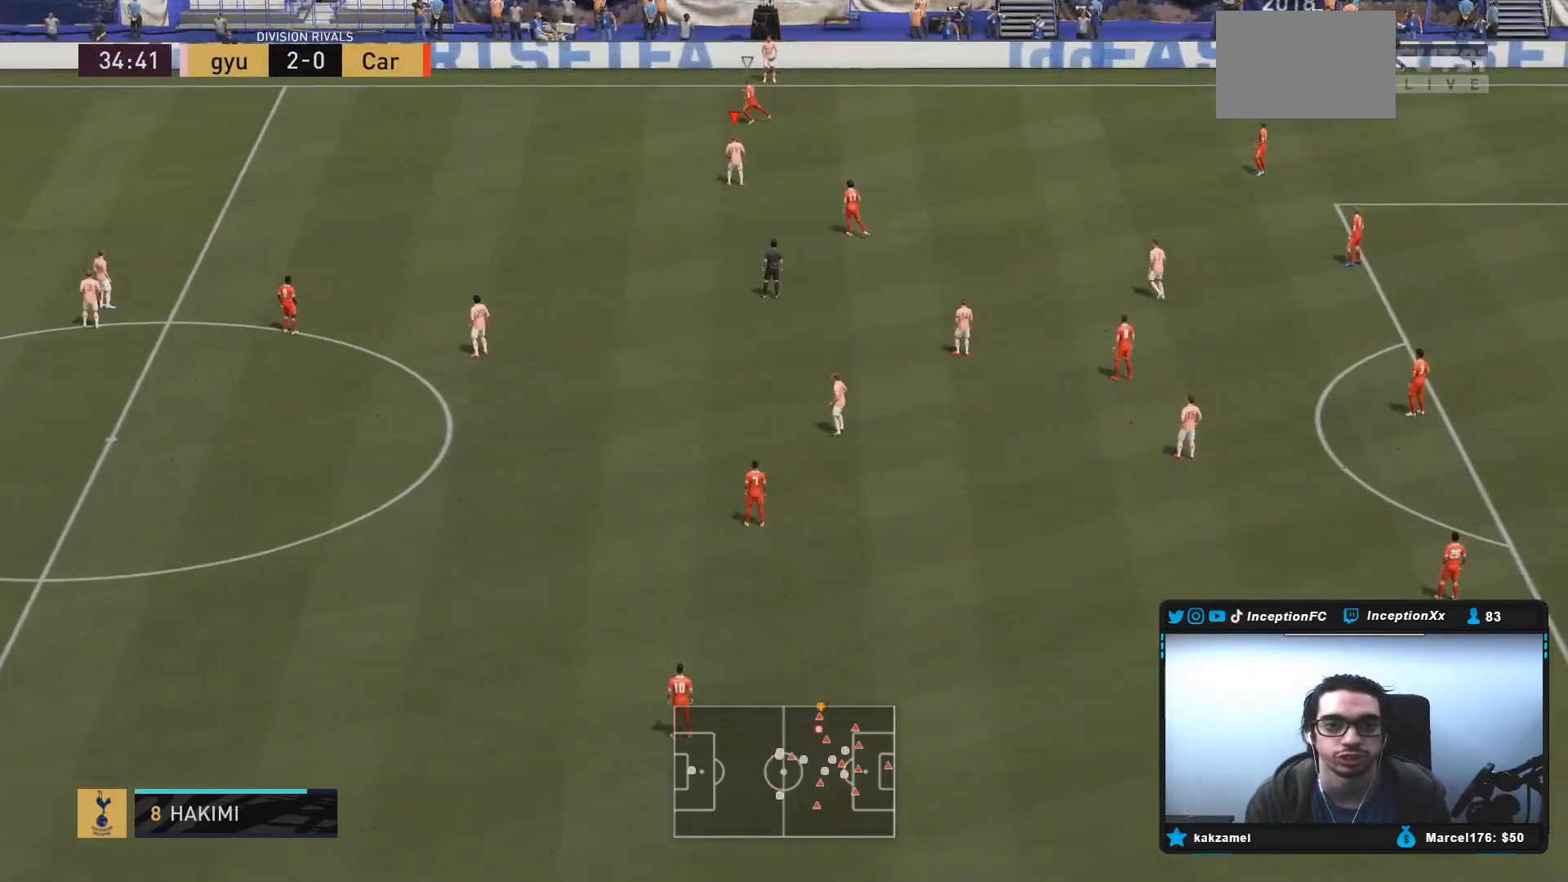
{"dt_ms": 500, "buttons": [], "left_stick": "down", "right_stick": "center", "events": [[133, "R2", "down"], [200, "left_stick", "up-right"], [233, "L2", "down"], [467, "L2", "up"], [467, "R2", "up"], [467, "left_stick", "down"]]}
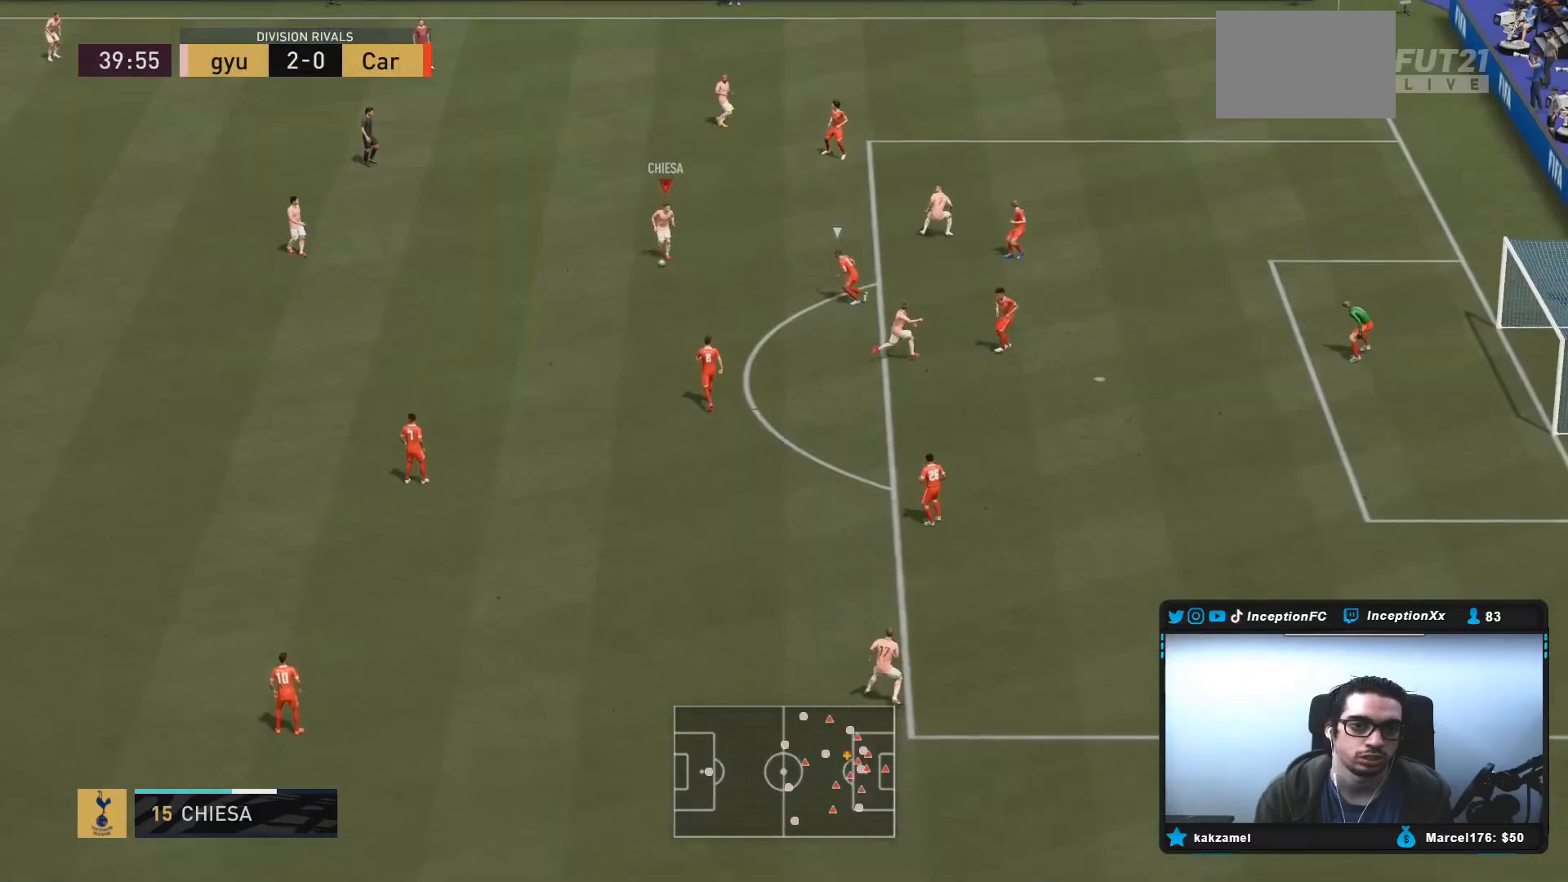
{"dt_ms": 500, "buttons": ["R1"], "left_stick": "down-right", "right_stick": "center", "events": [[150, "left_stick", "down-right"], [217, "CIRCLE", "down"], [217, "R1", "down"], [450, "CIRCLE", "up"]]}
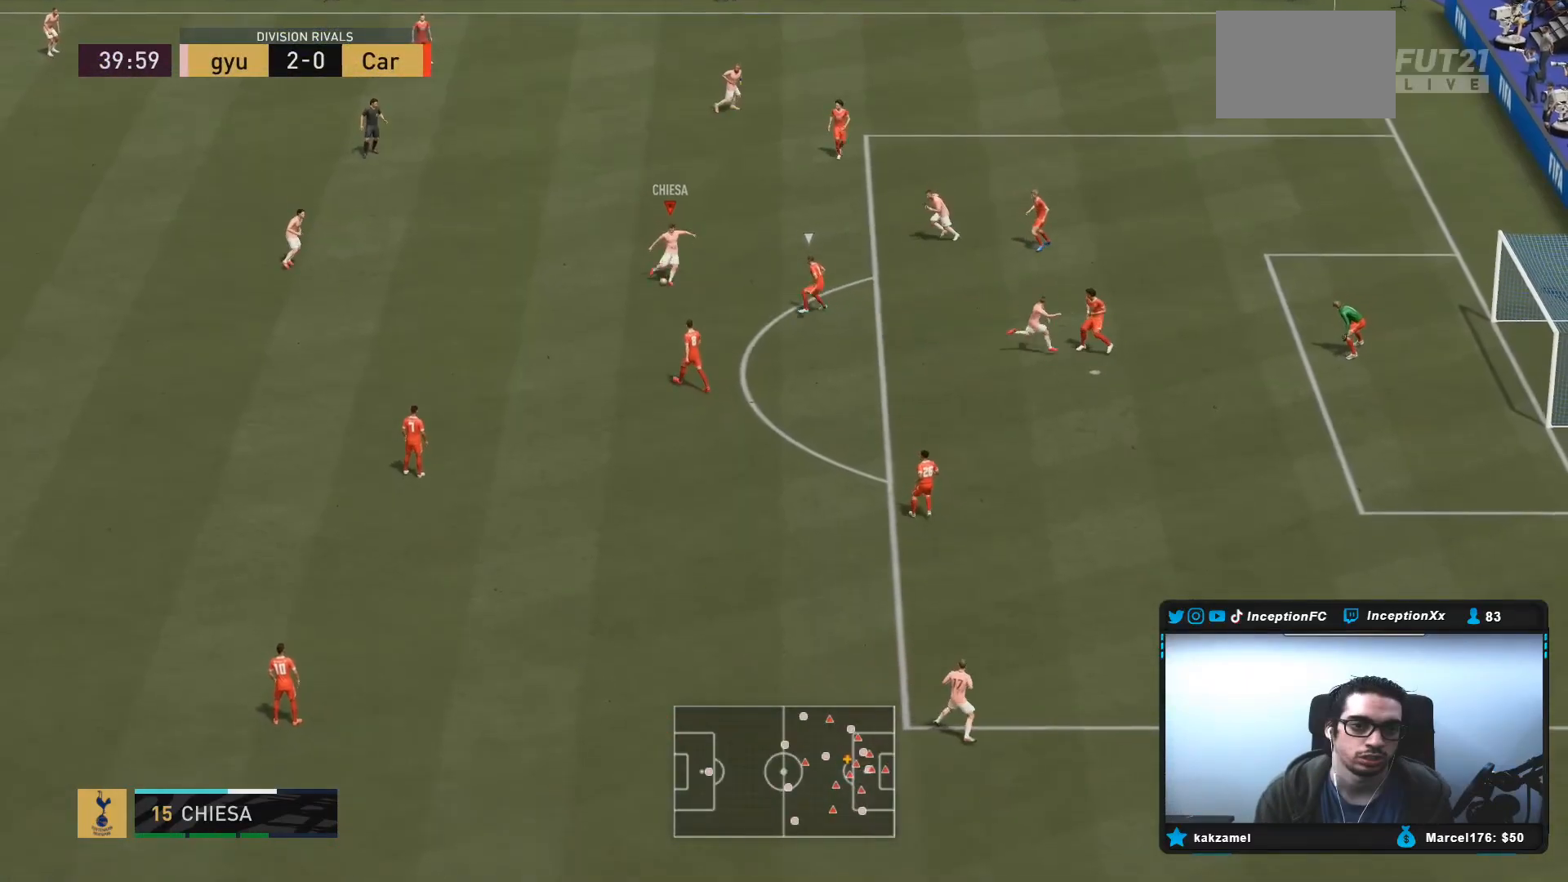
{"dt_ms": 1000, "buttons": ["L2", "R2"], "left_stick": "up-left", "right_stick": "center"}
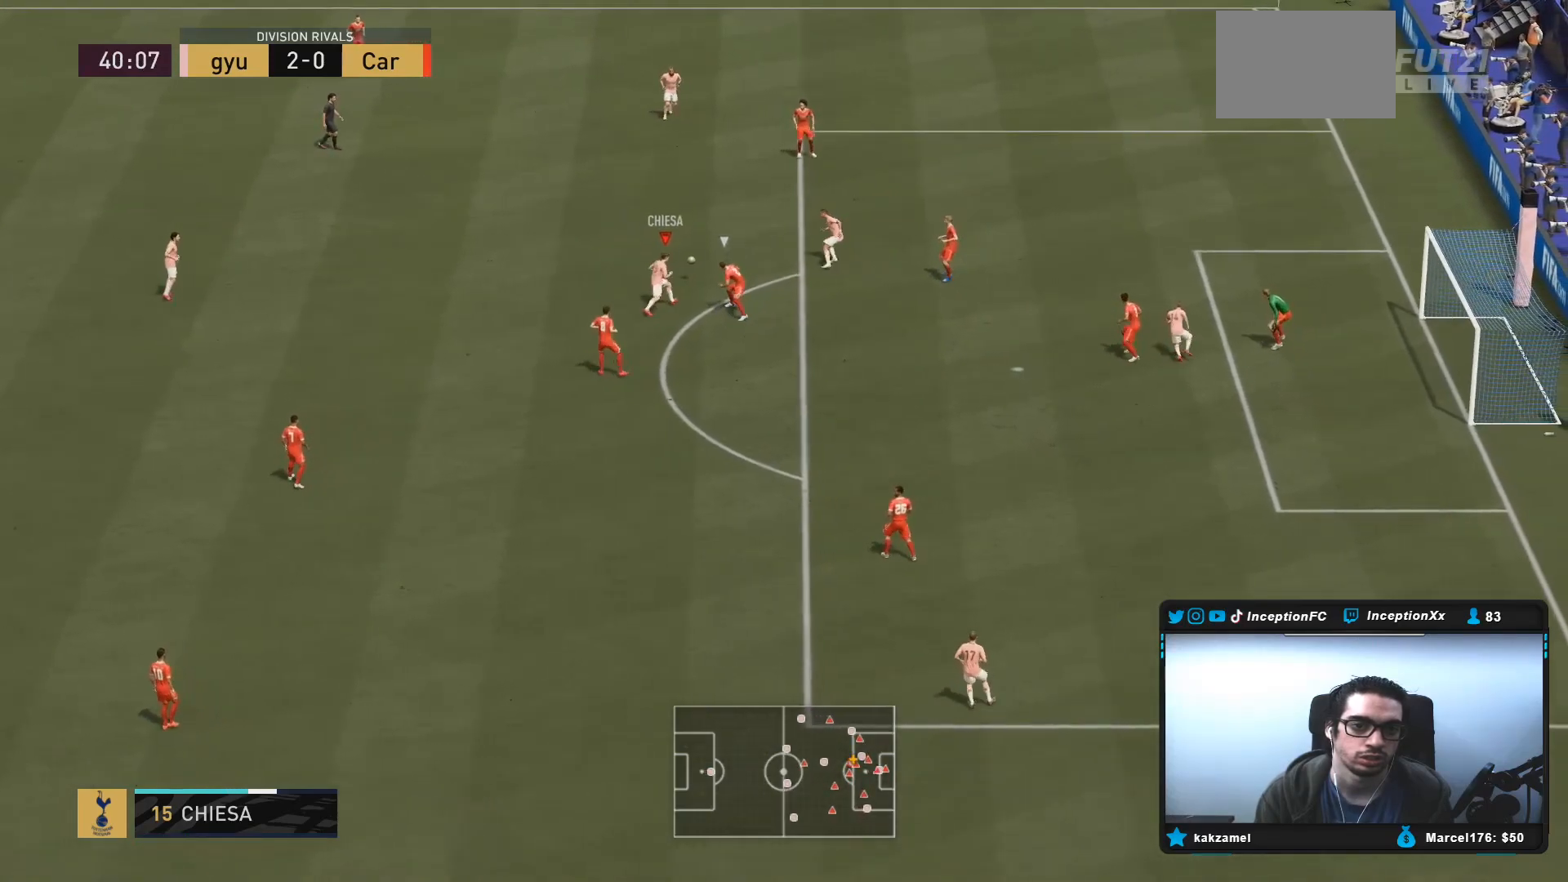
{"dt_ms": 500, "buttons": ["R2"], "left_stick": "up-left", "right_stick": "center", "events": [[33, "left_stick", "up"], [283, "L2", "up"], [500, "left_stick", "up-left"]]}
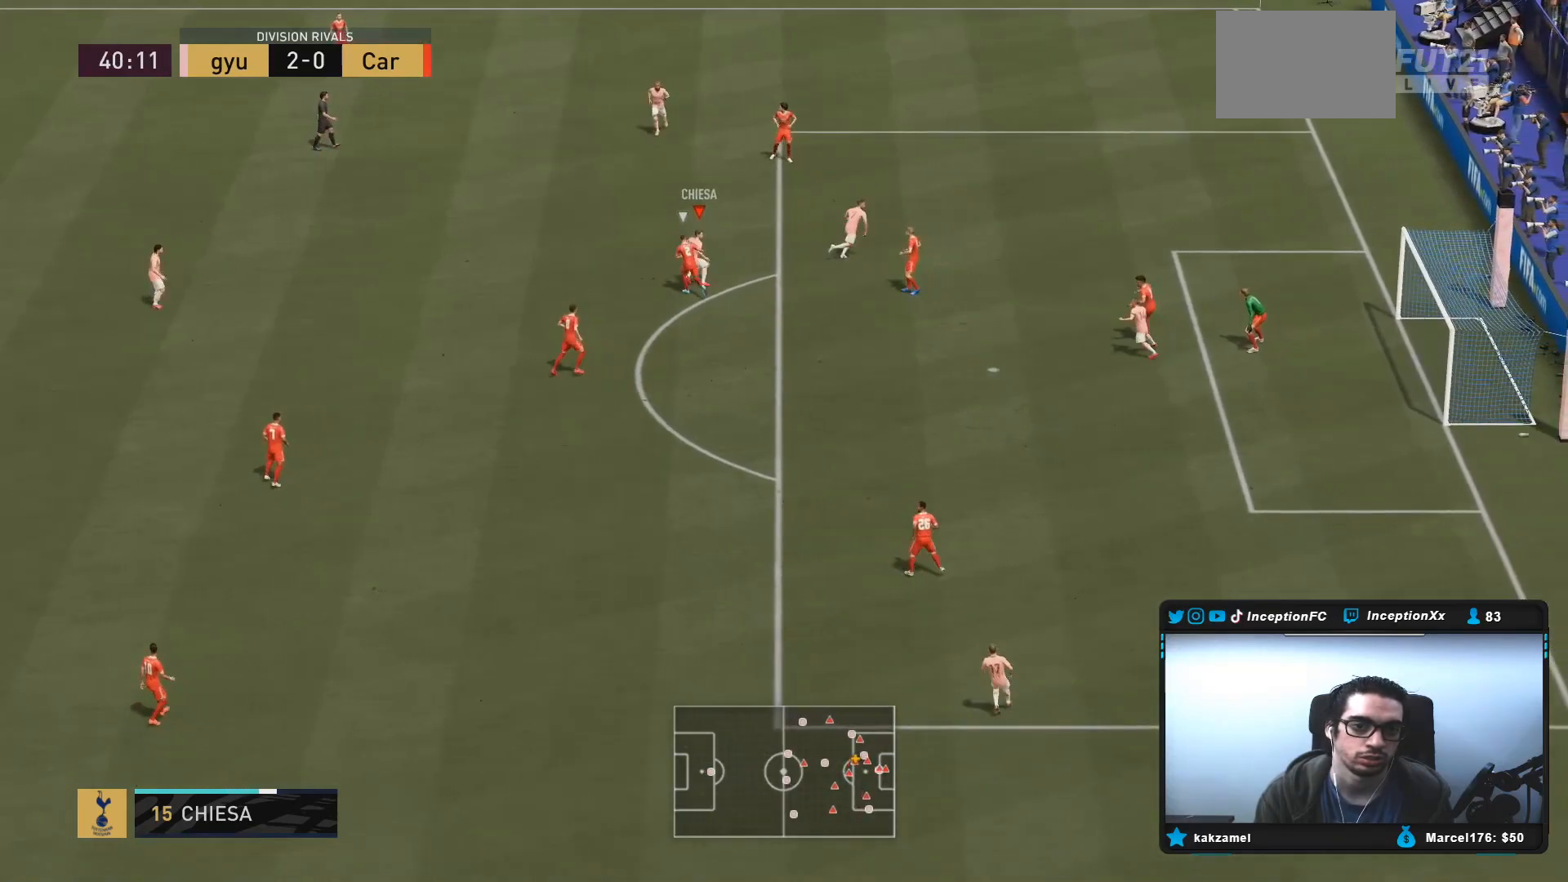
{"dt_ms": 500, "buttons": ["L2"], "left_stick": "left", "right_stick": "center", "events": [[17, "R2", "up"], [50, "L2", "down"], [100, "left_stick", "left"]]}
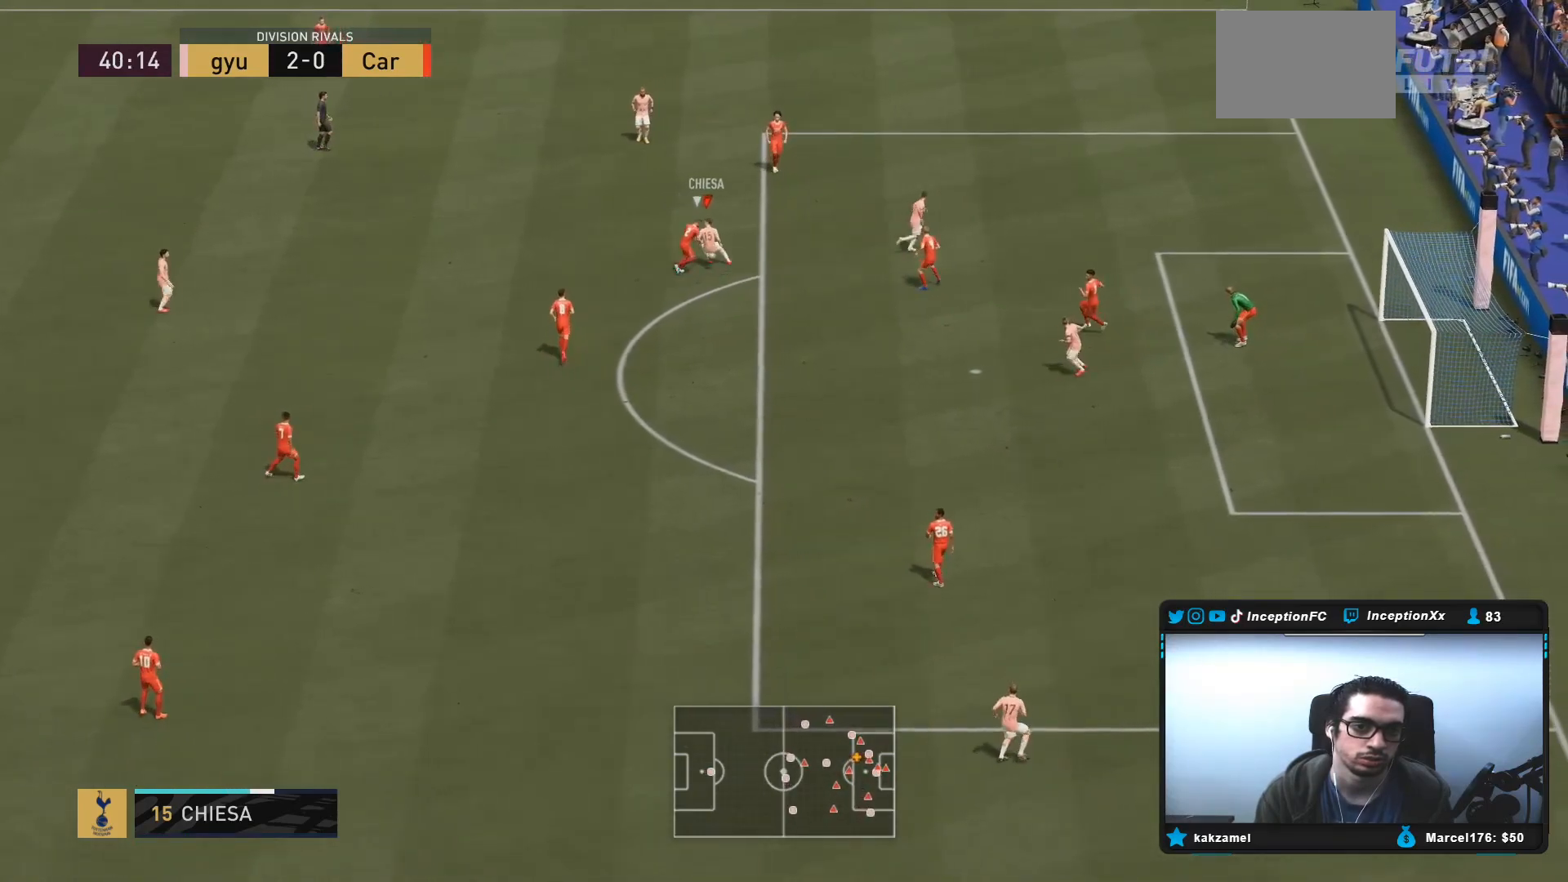
{"dt_ms": 500, "buttons": ["L2"], "left_stick": "left", "right_stick": "center", "events": []}
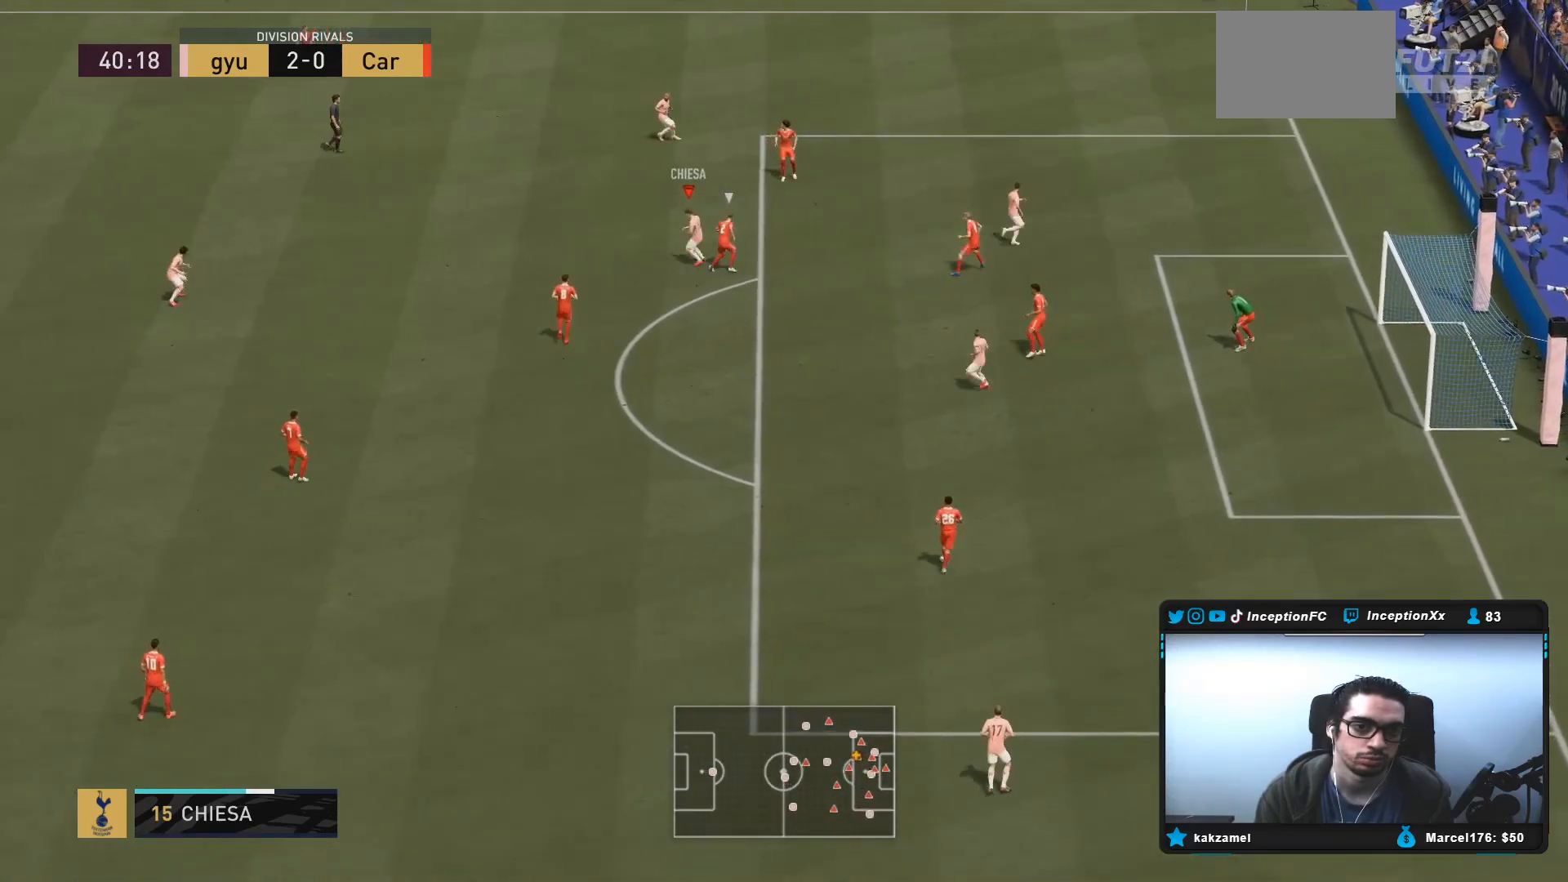
{"dt_ms": 500, "buttons": [], "left_stick": "down-left", "right_stick": "center", "events": [[50, "left_stick", "up-left"], [250, "left_stick", "down-left"], [317, "L2", "up"]]}
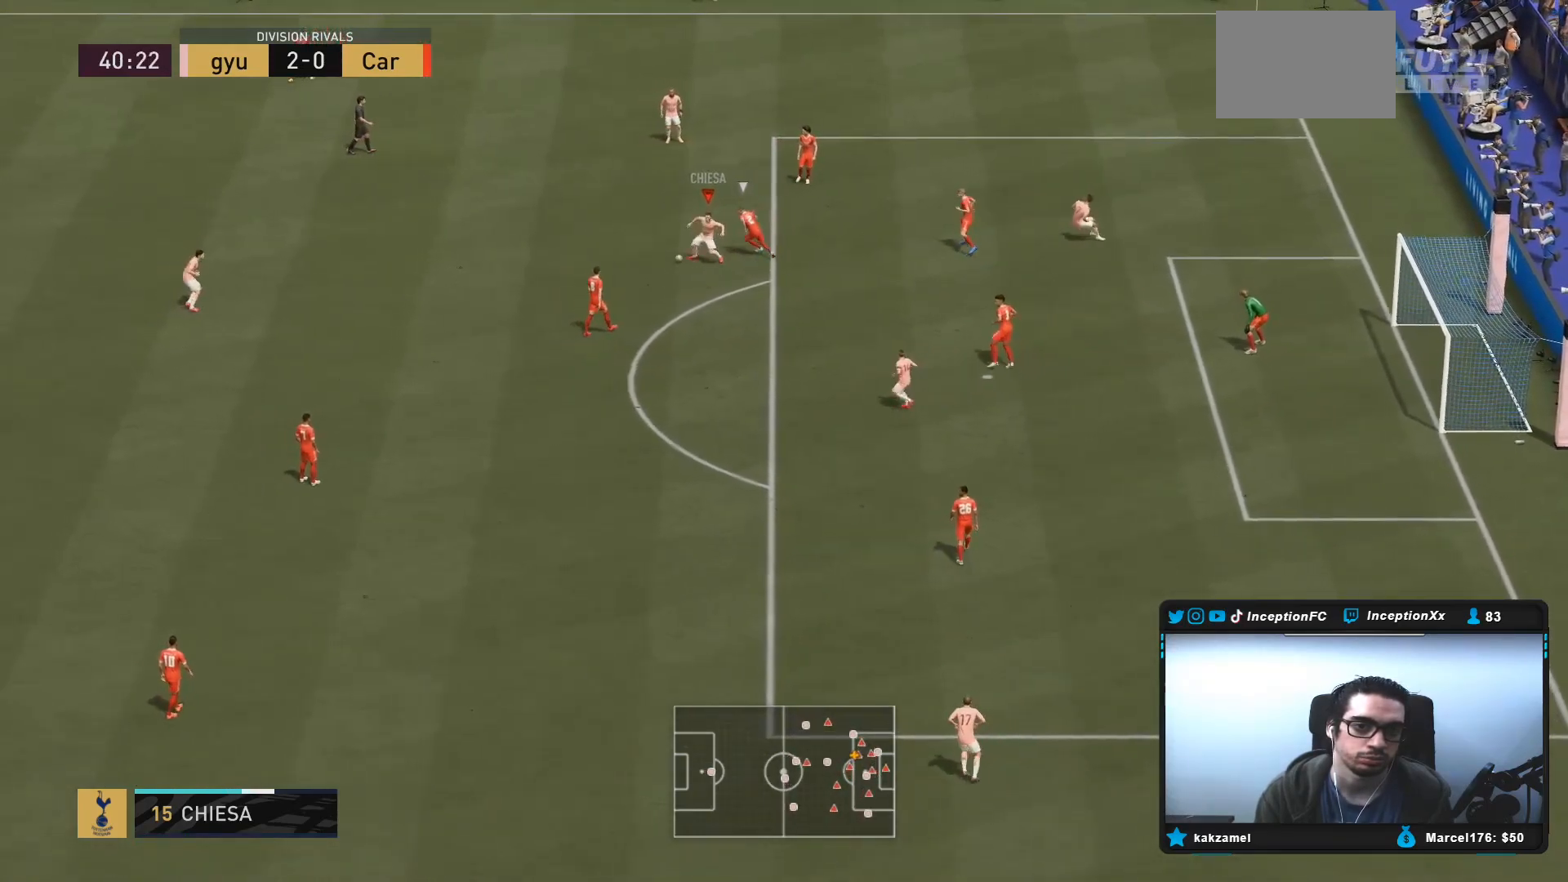
{"dt_ms": 500, "buttons": ["R2"], "left_stick": "center", "right_stick": "center", "events": [[133, "CROSS", "down"], [133, "left_stick", "down"], [233, "CROSS", "up"], [367, "left_stick", "center"], [433, "R2", "down"]]}
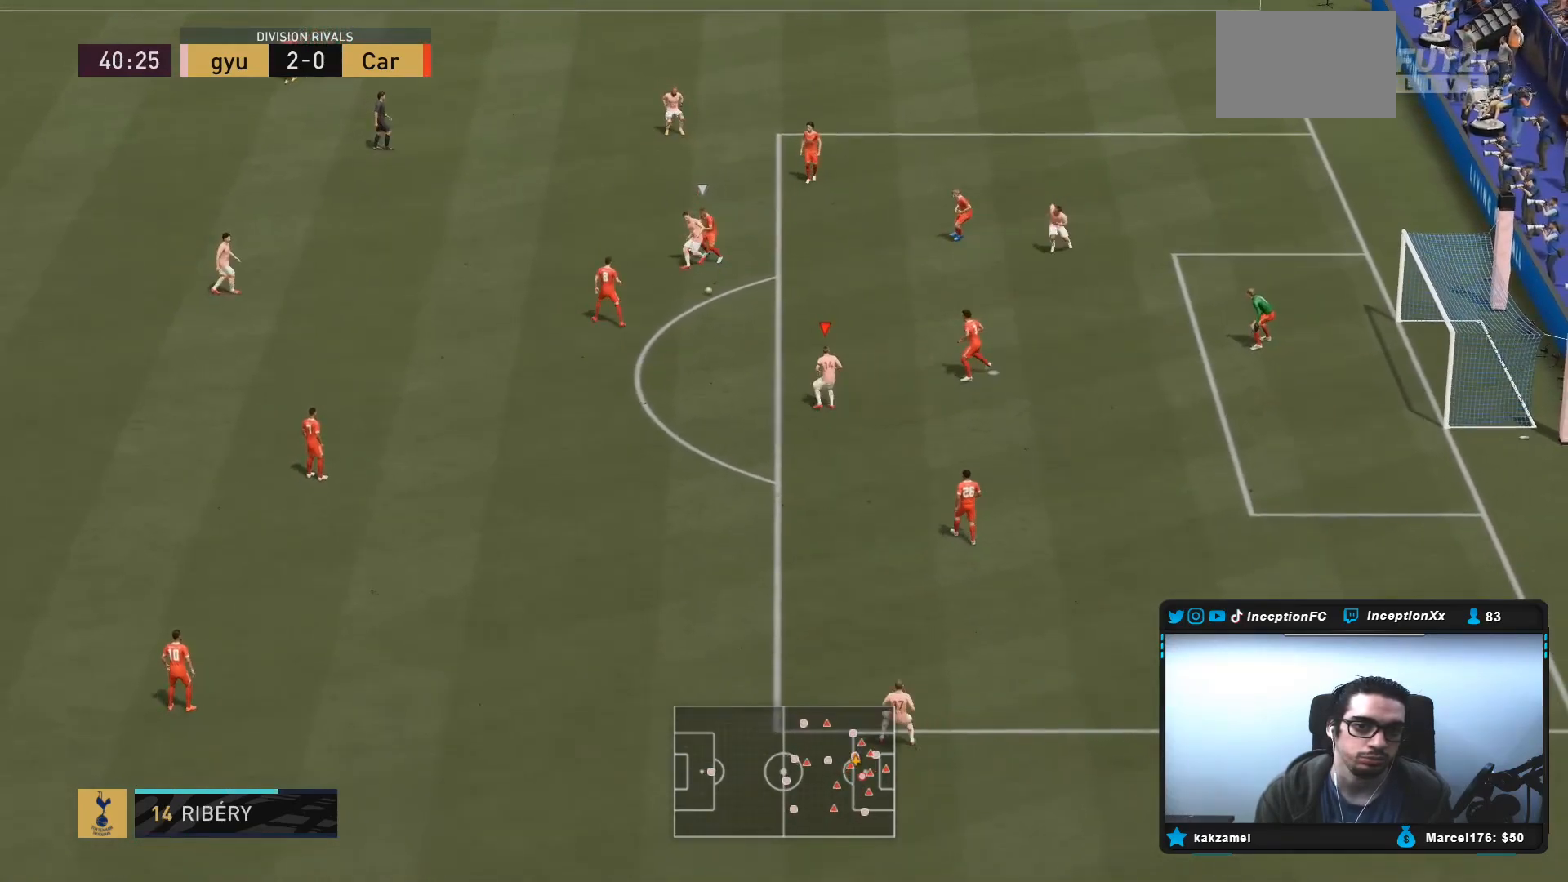
{"dt_ms": 500, "buttons": [], "left_stick": "center", "right_stick": "center", "events": [[183, "R2", "up"], [217, "left_stick", "up"], [317, "left_stick", "center"]]}
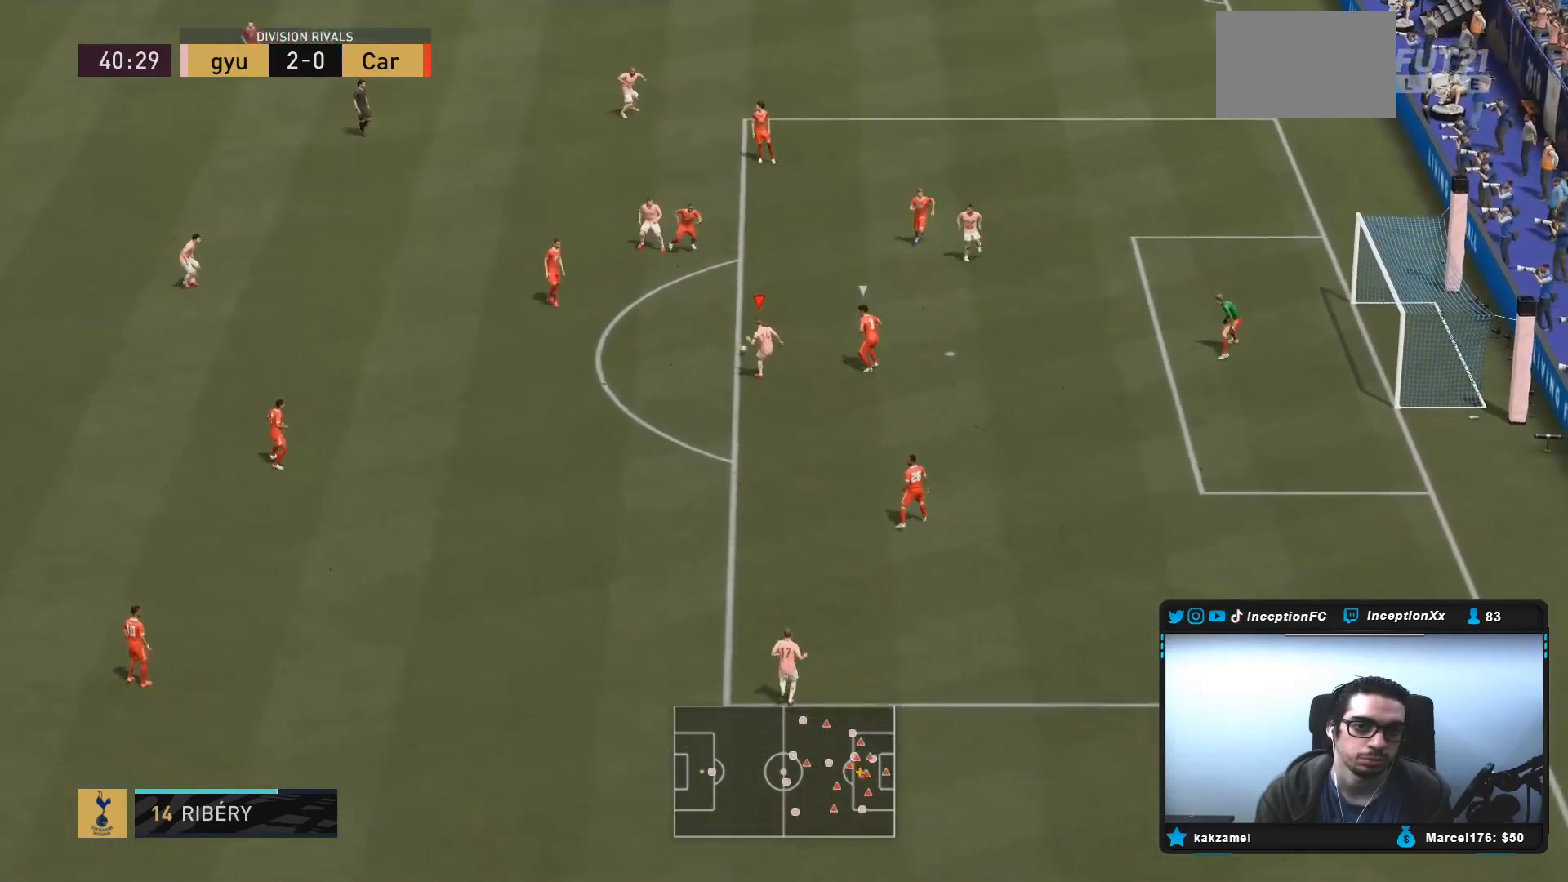
{"dt_ms": 500, "buttons": ["CIRCLE"], "left_stick": "down-left", "right_stick": "center", "events": [[133, "left_stick", "down-left"], [483, "CIRCLE", "down"]]}
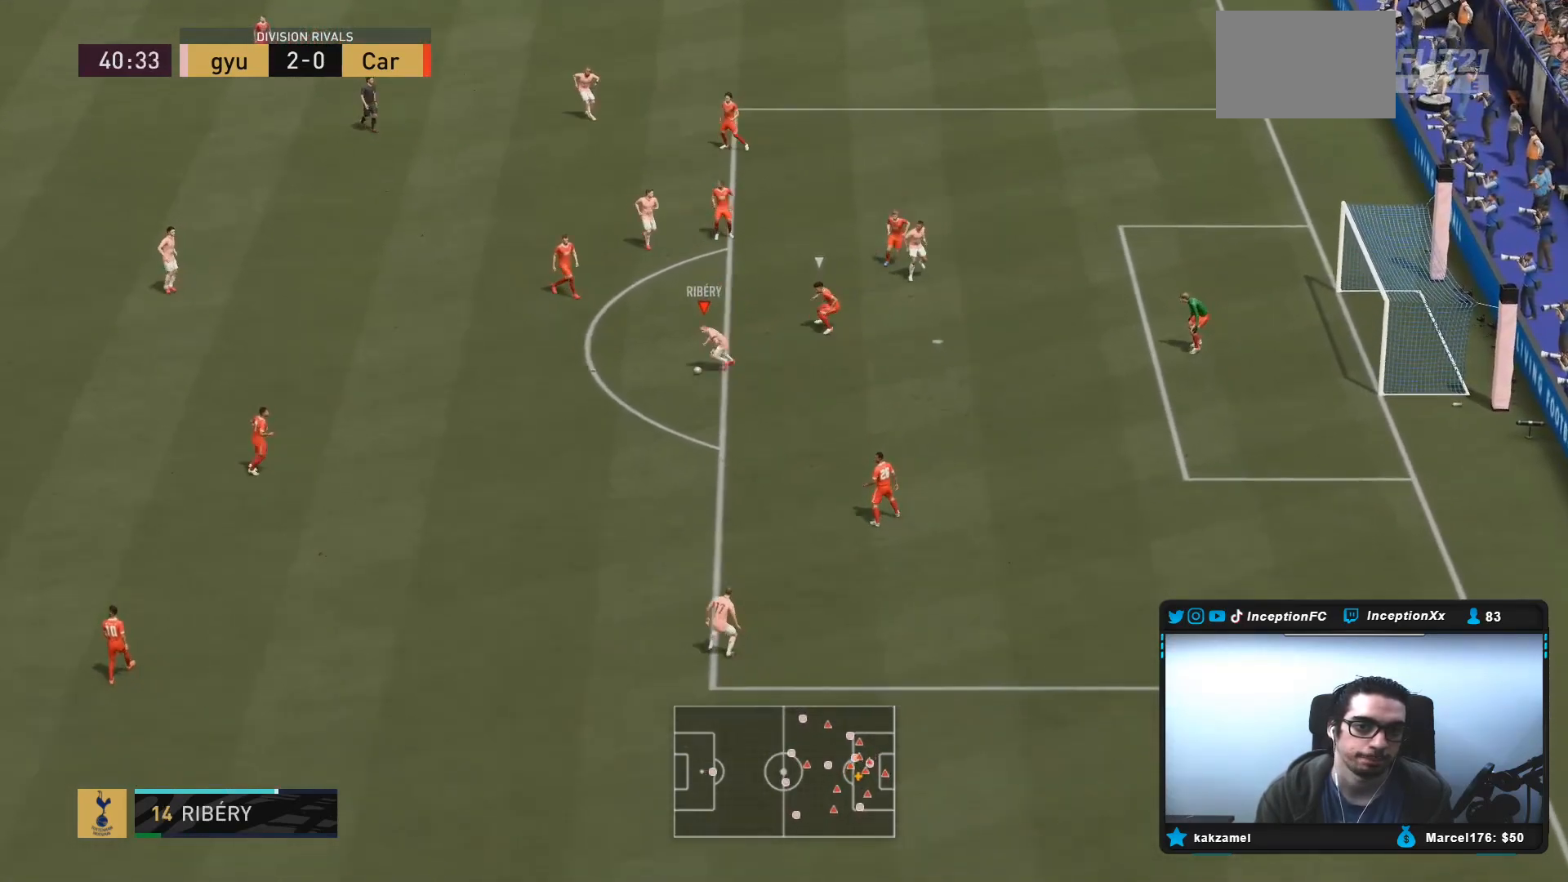
{"dt_ms": 500, "buttons": [], "left_stick": "down-right", "right_stick": "center", "events": [[33, "left_stick", "down-right"], [50, "CROSS", "down"], [83, "CIRCLE", "up"], [183, "CROSS", "up"]]}
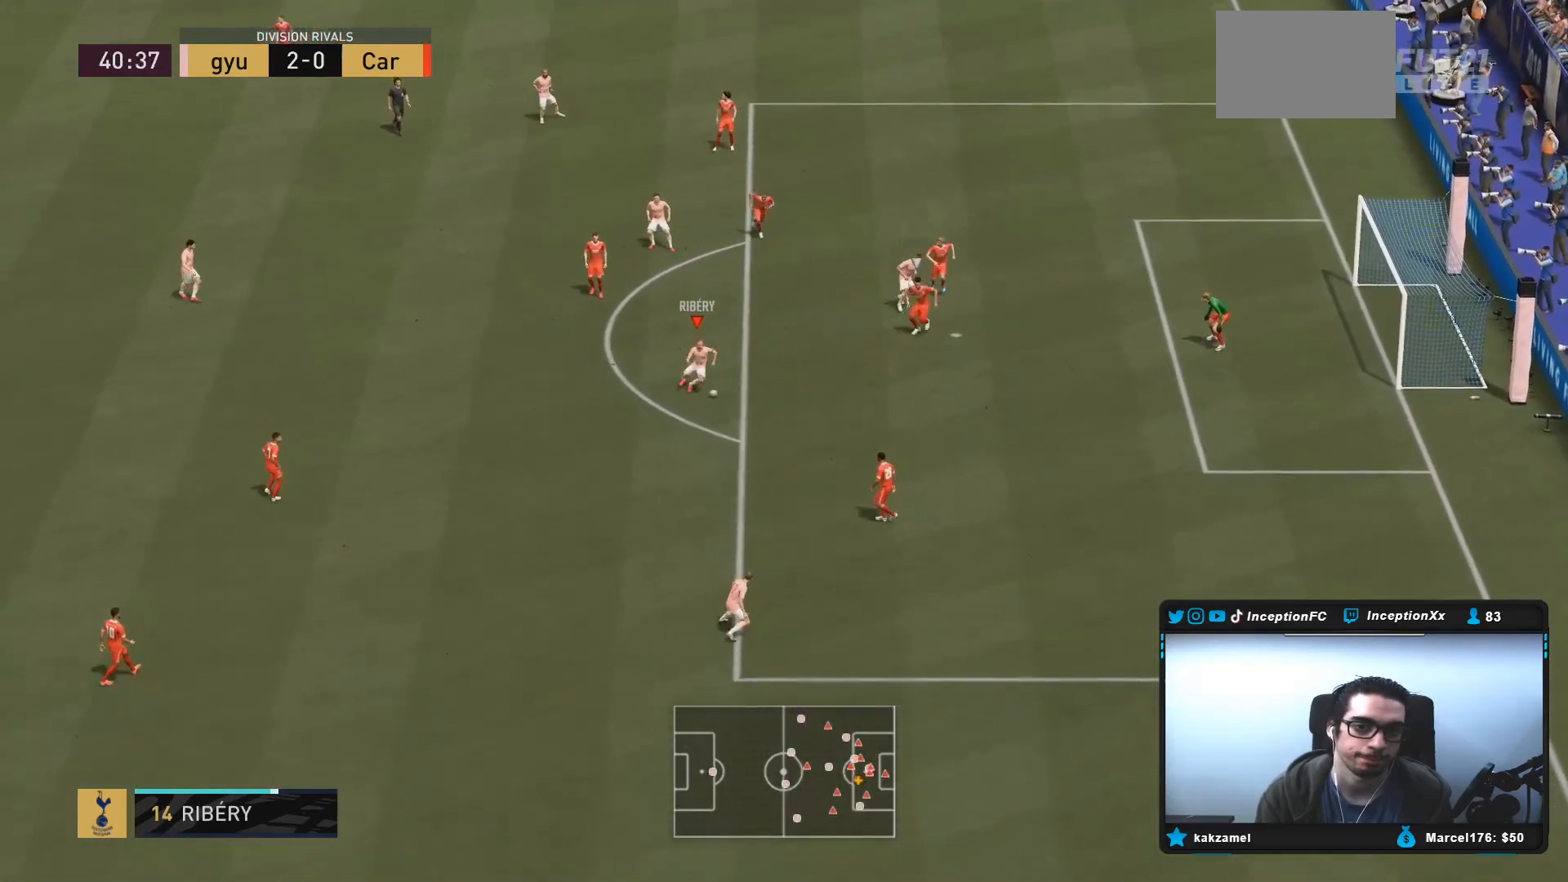
{"dt_ms": 500, "buttons": [], "left_stick": "up-left", "right_stick": "center", "events": [[133, "left_stick", "center"], [317, "left_stick", "up-left"]]}
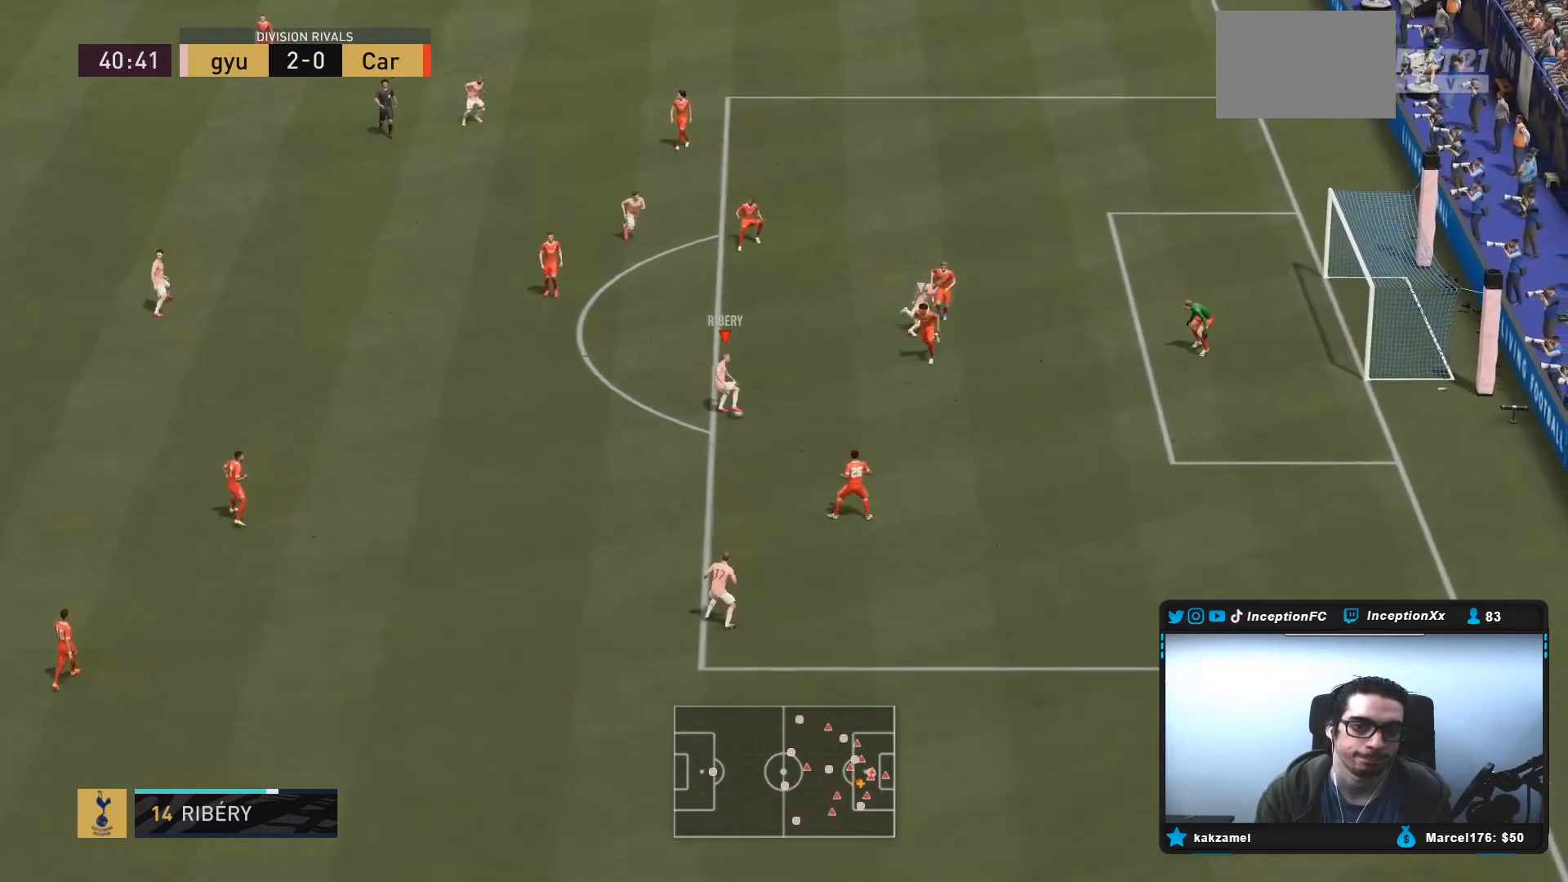
{"dt_ms": 500, "buttons": [], "left_stick": "up", "right_stick": "center", "events": [[200, "CROSS", "down"], [267, "left_stick", "up"], [333, "CROSS", "up"]]}
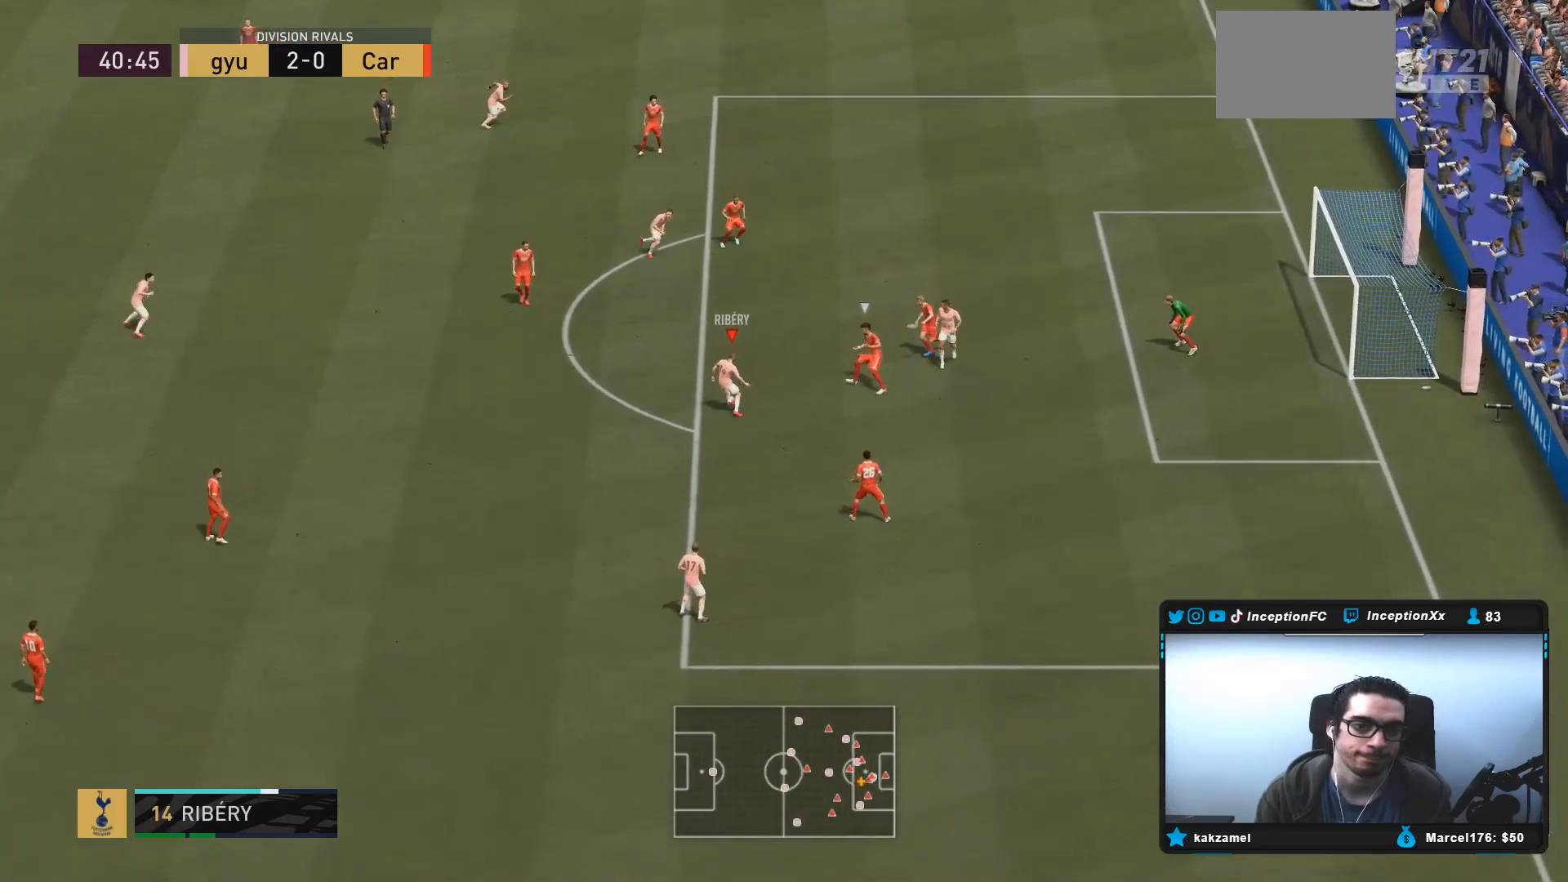
{"dt_ms": 500, "buttons": ["CIRCLE"], "left_stick": "down-right", "right_stick": "center", "events": [[33, "left_stick", "center"], [333, "left_stick", "down-right"], [483, "CIRCLE", "down"]]}
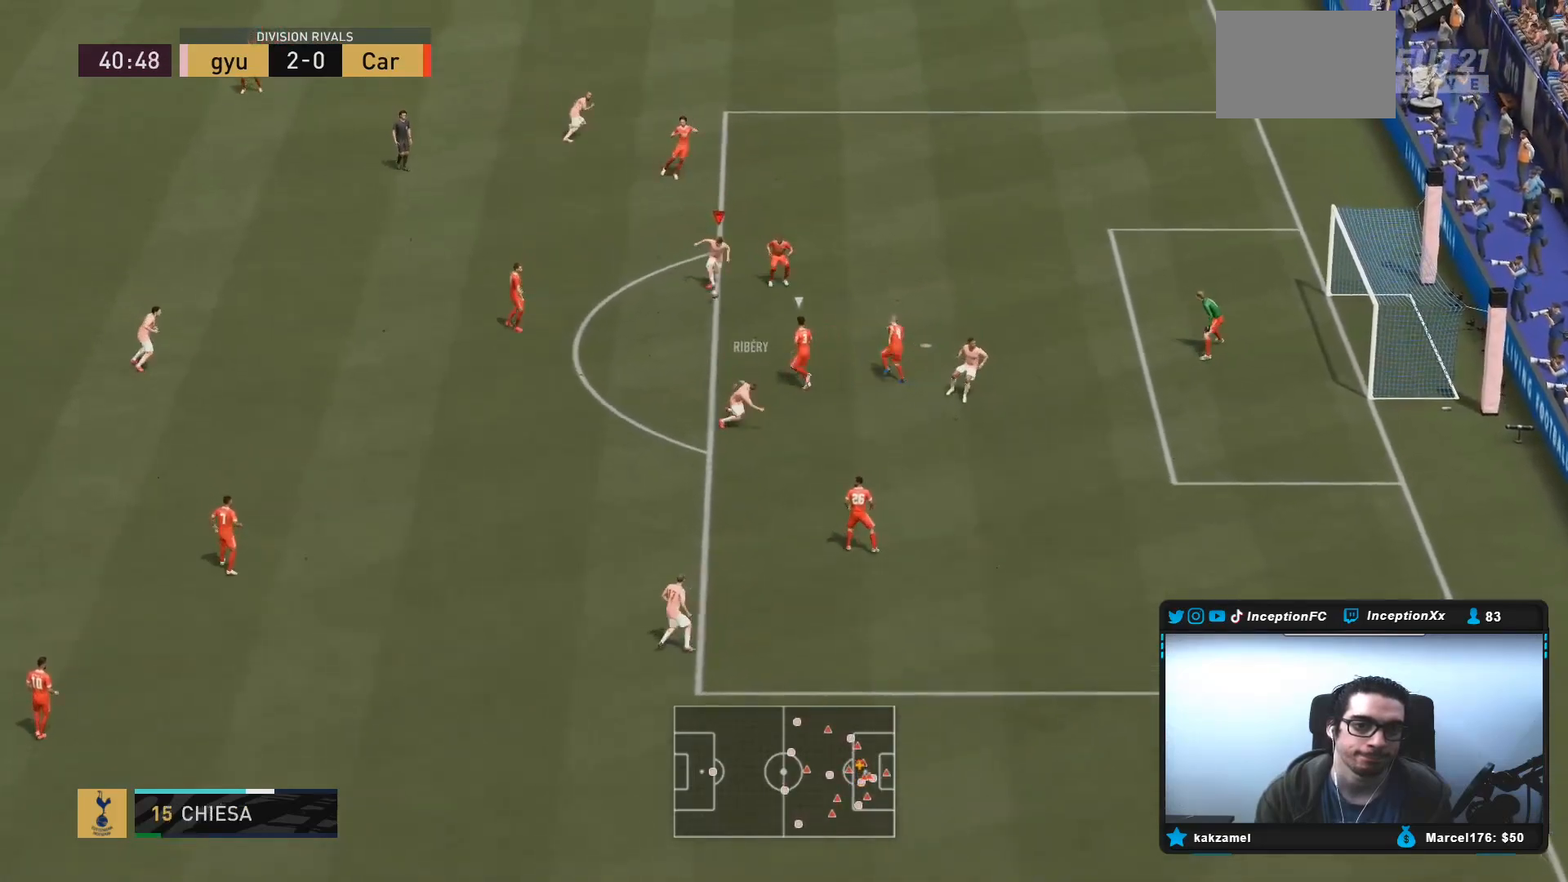
{"dt_ms": 500, "buttons": [], "left_stick": "down-right", "right_stick": "center", "events": [[183, "CIRCLE", "up"]]}
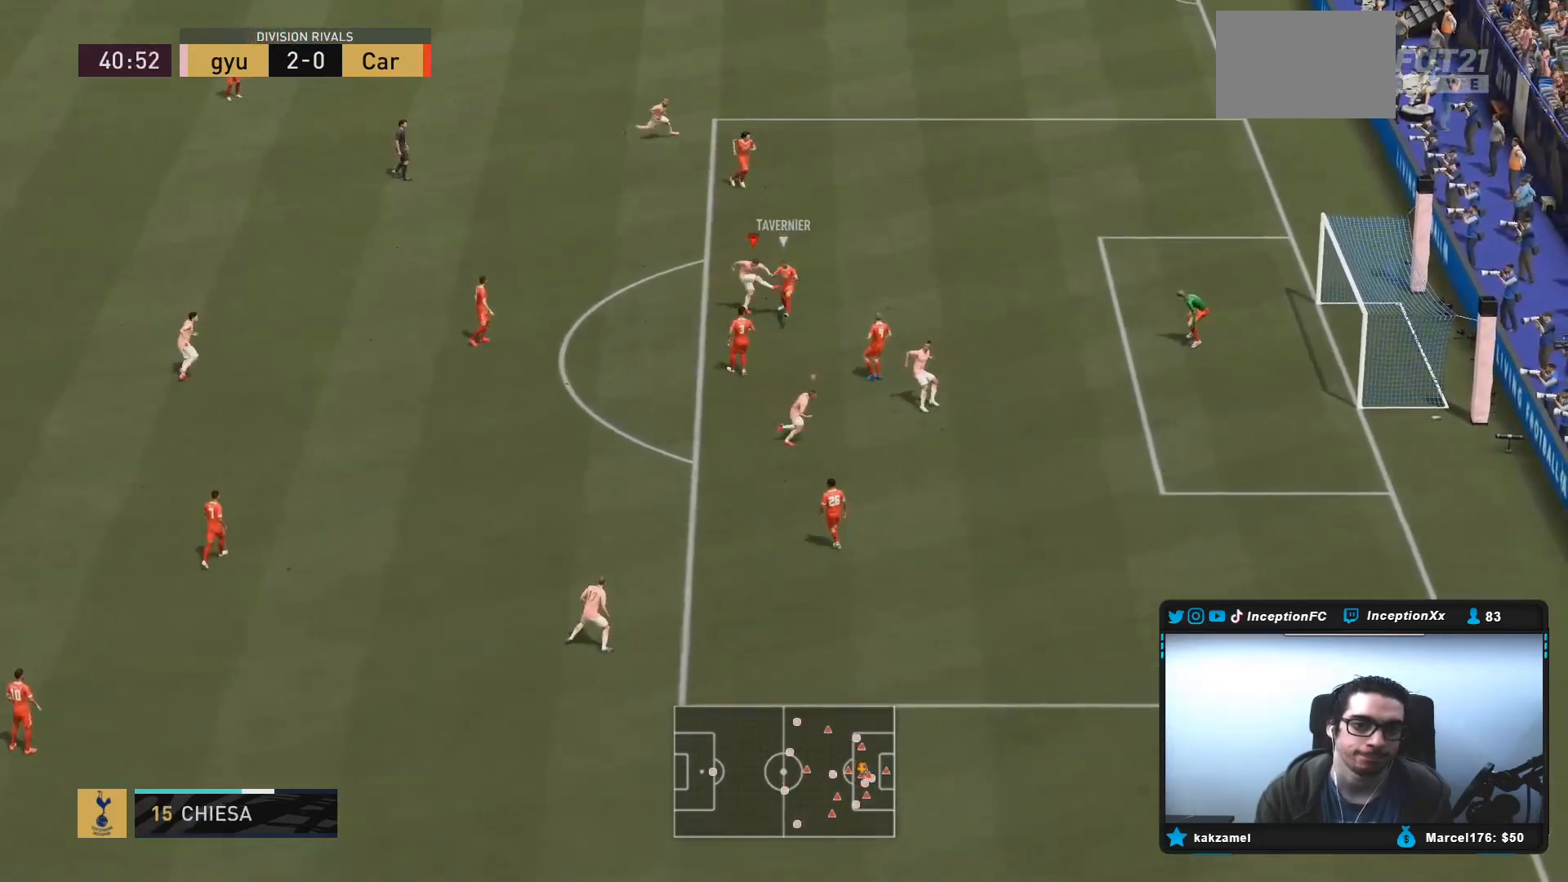
{"dt_ms": 500, "buttons": [], "left_stick": "down-right", "right_stick": "center", "events": [[50, "R2", "down"], [300, "R2", "up"]]}
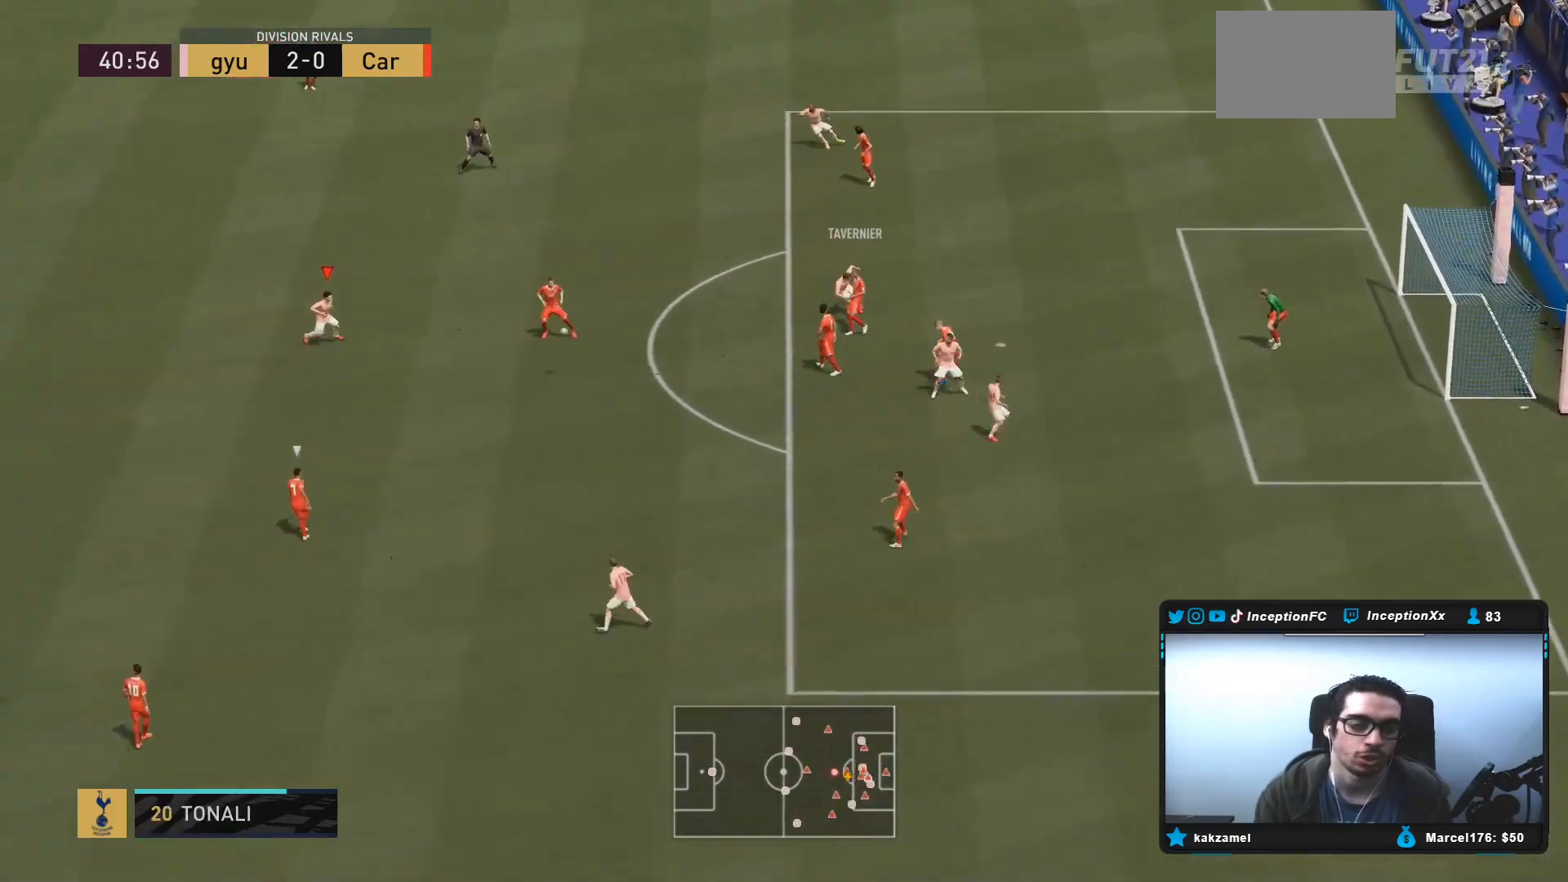
{"dt_ms": 500, "buttons": ["L2", "R2"], "left_stick": "down-left", "right_stick": "center", "events": [[50, "left_stick", "down"], [83, "L2", "down"], [250, "R2", "down"], [300, "left_stick", "down-left"]]}
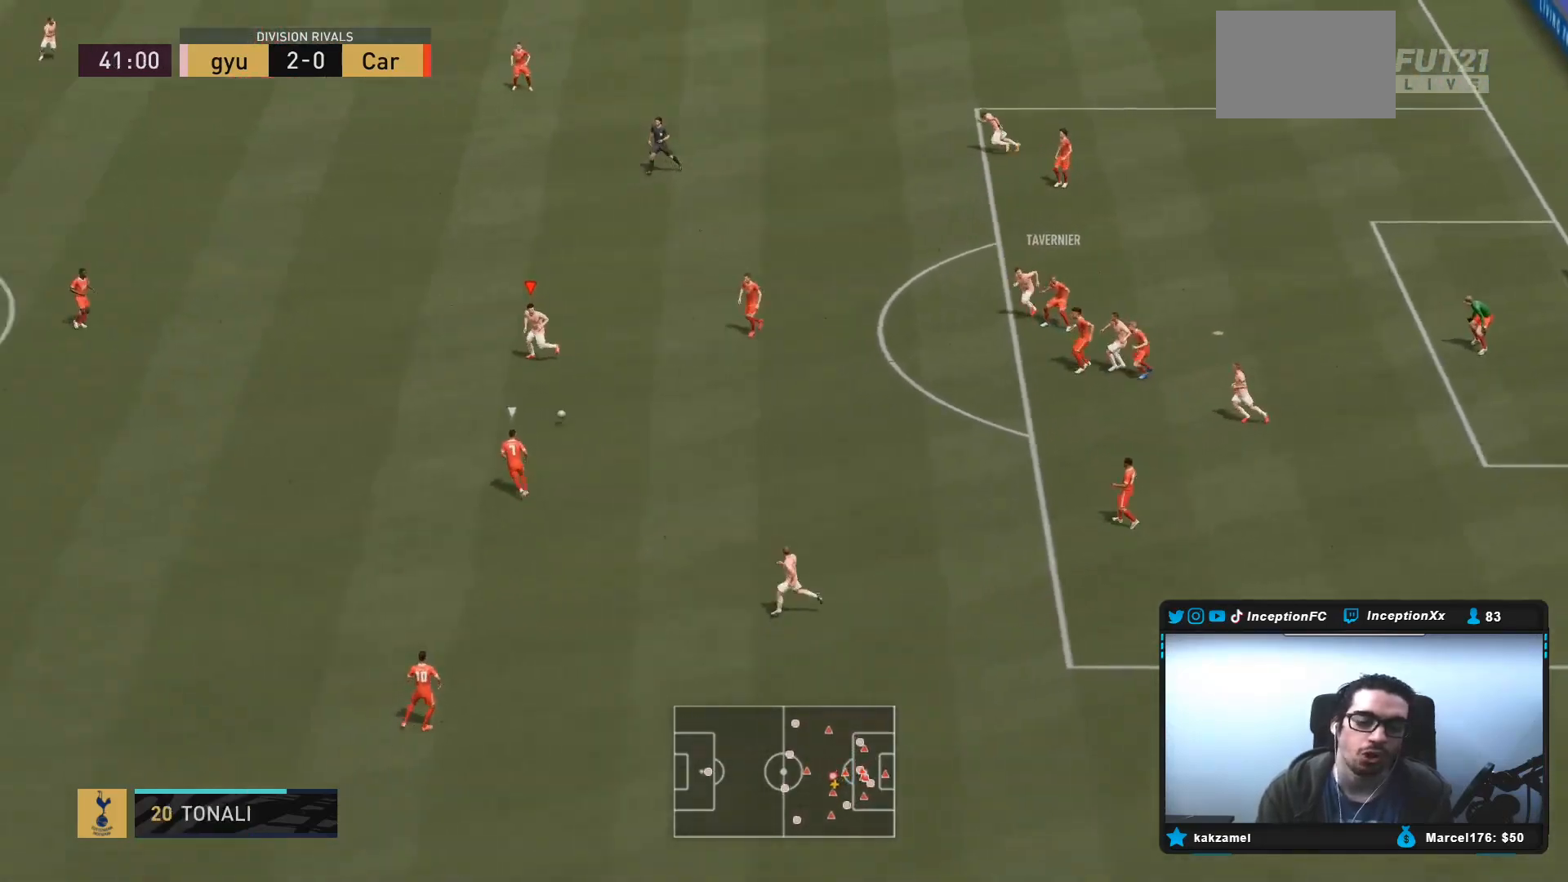
{"dt_ms": 500, "buttons": ["R2"], "left_stick": "down-left", "right_stick": "center", "events": [[50, "L2", "up"]]}
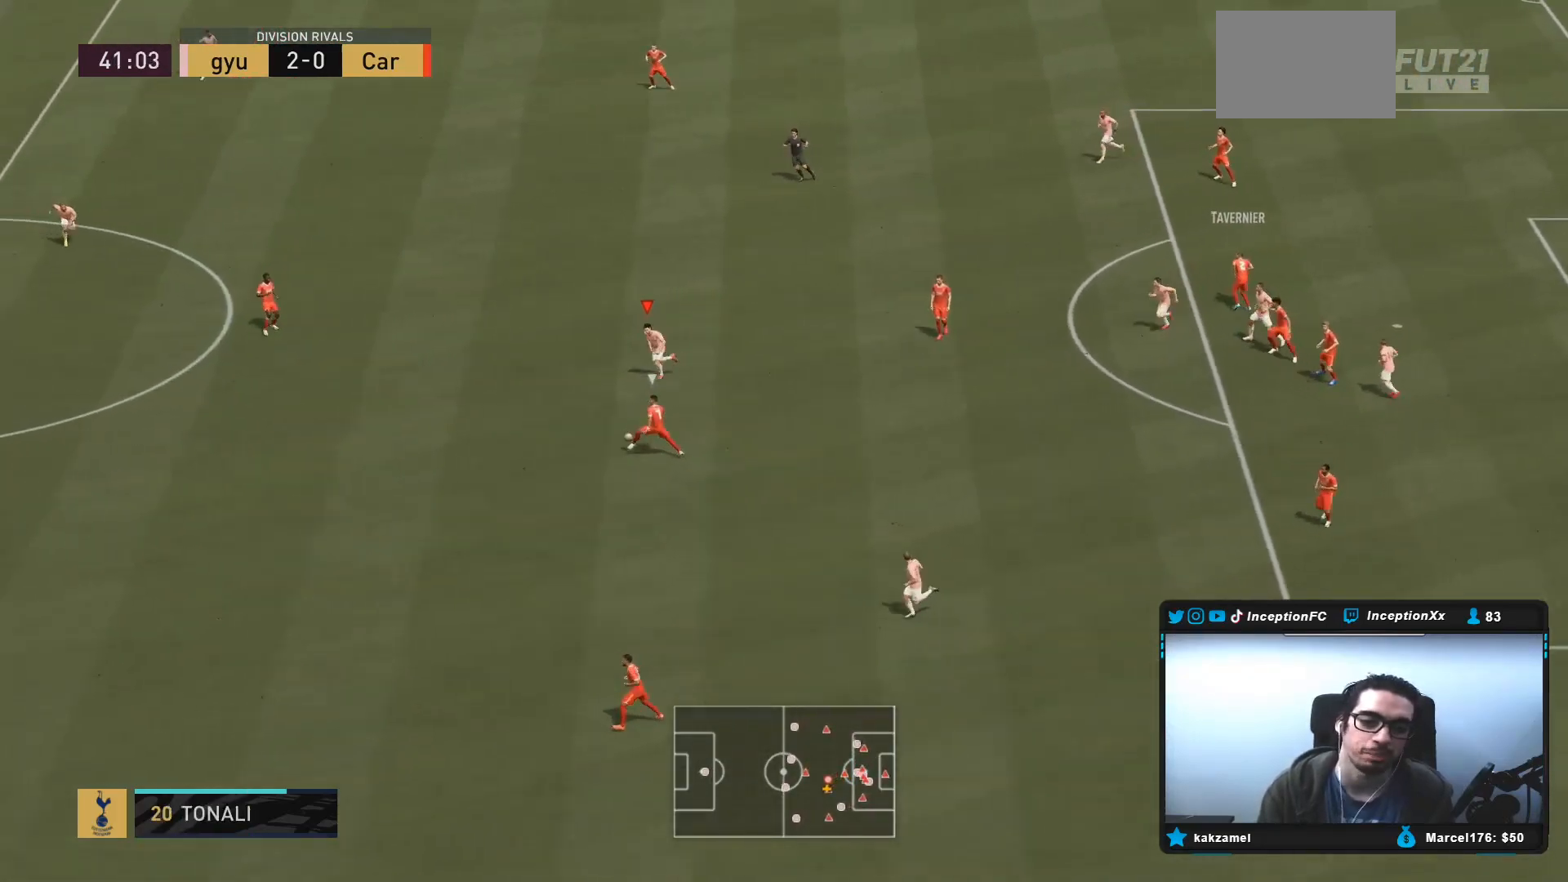
{"dt_ms": 500, "buttons": ["R2"], "left_stick": "down-left", "right_stick": "center", "events": []}
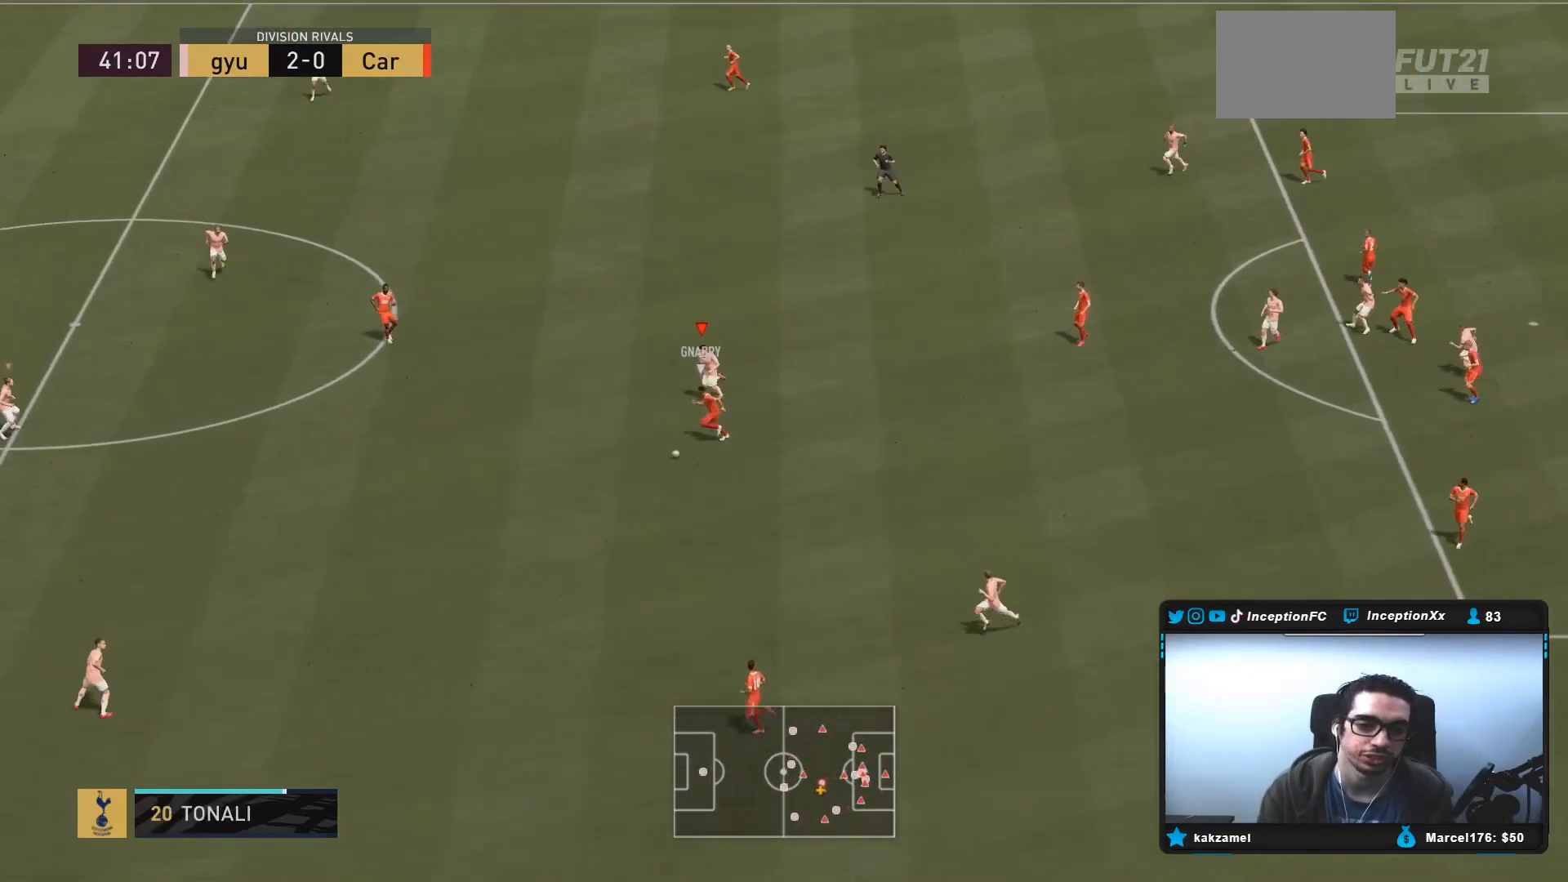
{"dt_ms": 500, "buttons": ["CIRCLE", "R2"], "left_stick": "down-left", "right_stick": "center", "events": [[450, "CIRCLE", "down"]]}
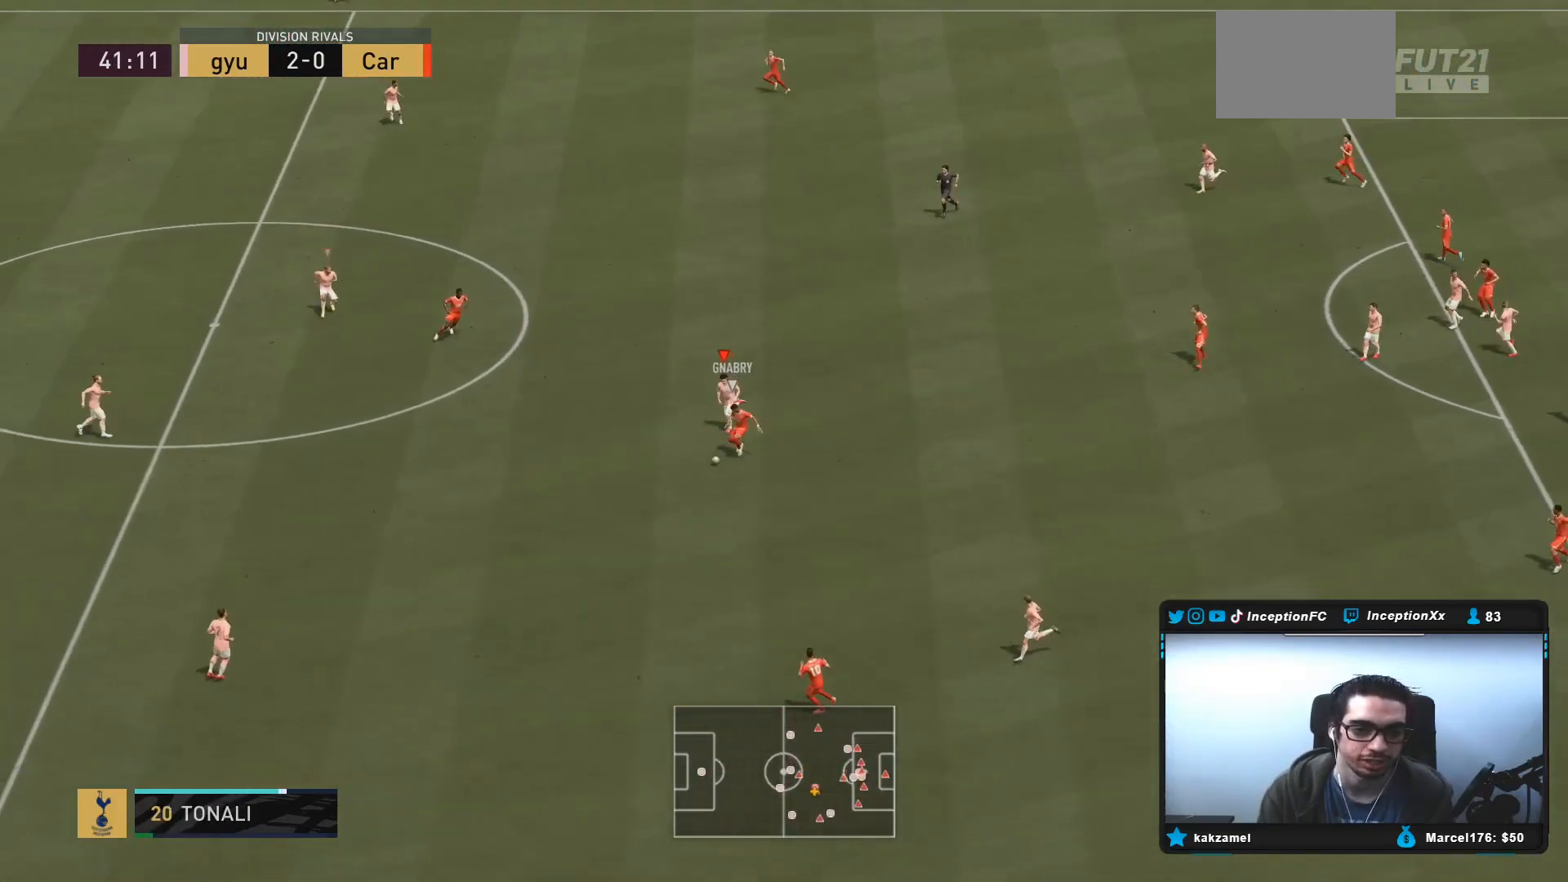
{"dt_ms": 500, "buttons": ["R2"], "left_stick": "down-left", "right_stick": "center", "events": [[150, "CIRCLE", "up"]]}
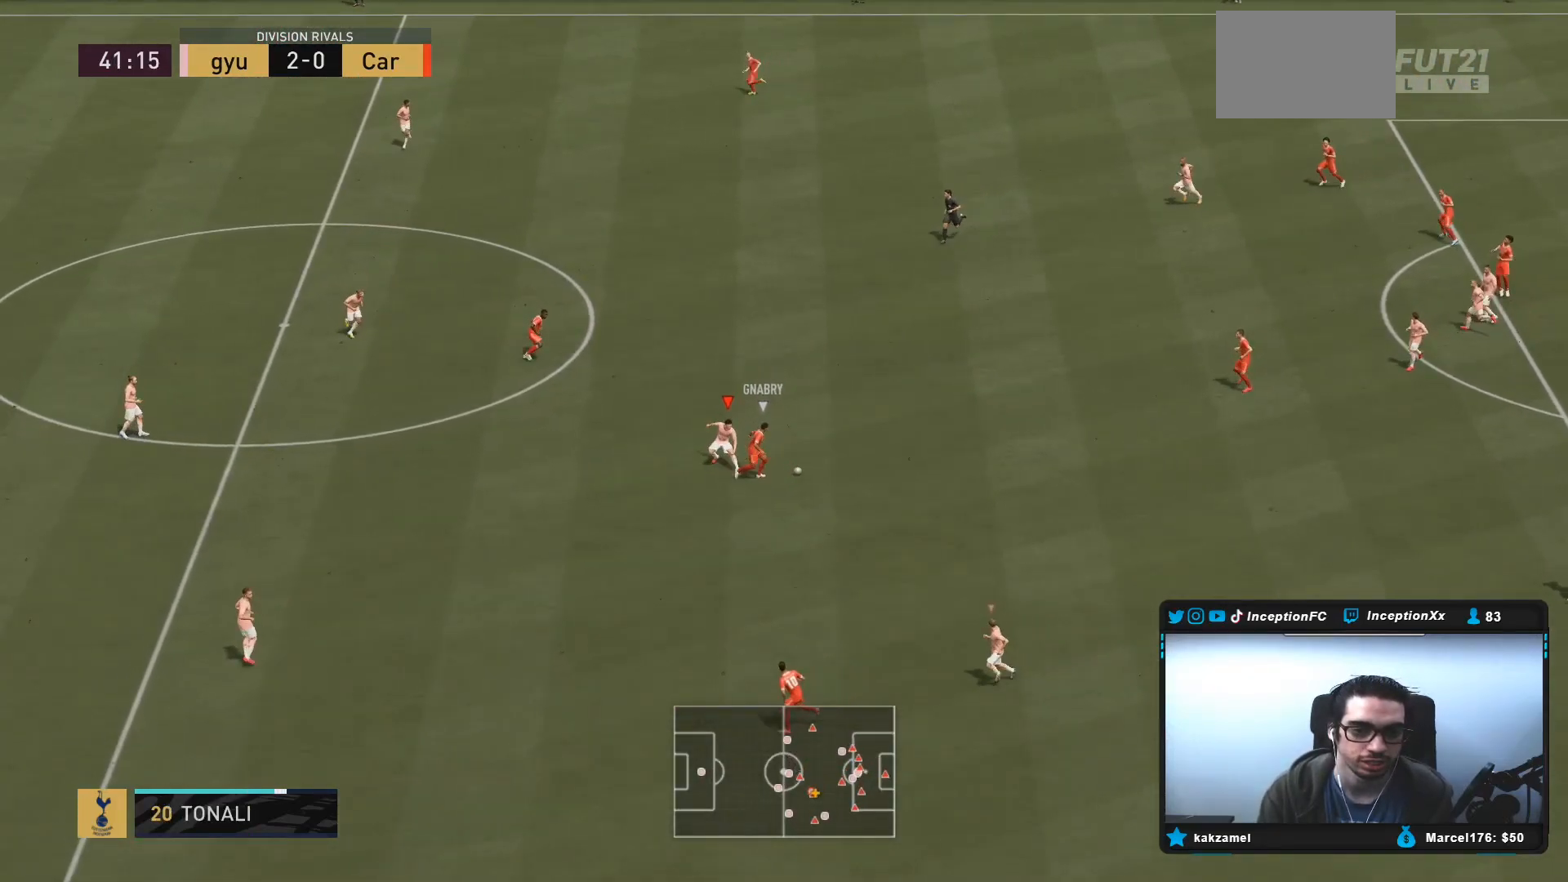
{"dt_ms": 500, "buttons": ["L2", "R2"], "left_stick": "right", "right_stick": "center", "events": [[50, "left_stick", "down"], [83, "L2", "down"], [83, "R2", "up"], [250, "left_stick", "down-right"], [267, "right_stick", "up-left"], [350, "R1", "down"], [350, "R2", "down"], [350, "left_stick", "right"], [400, "R1", "up"], [417, "right_stick", "center"]]}
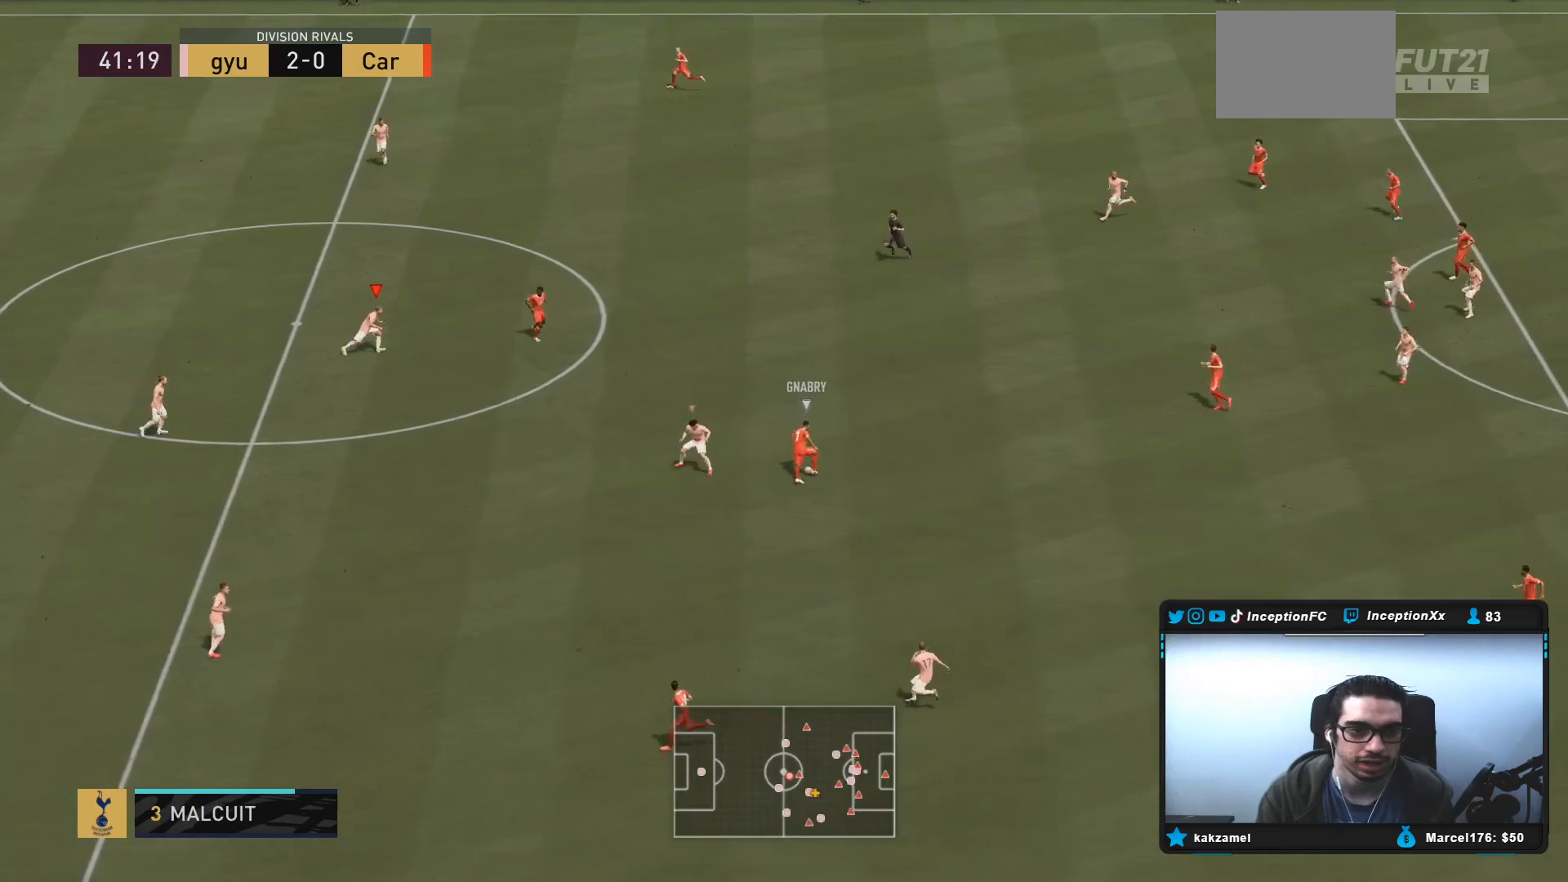
{"dt_ms": 500, "buttons": ["R2"], "left_stick": "right", "right_stick": "center", "events": [[100, "R1", "down"], [117, "R2", "up"], [150, "R1", "up"], [183, "L2", "up"], [250, "R2", "down"], [383, "DPAD_DOWN", "down"], [467, "DPAD_DOWN", "up"]]}
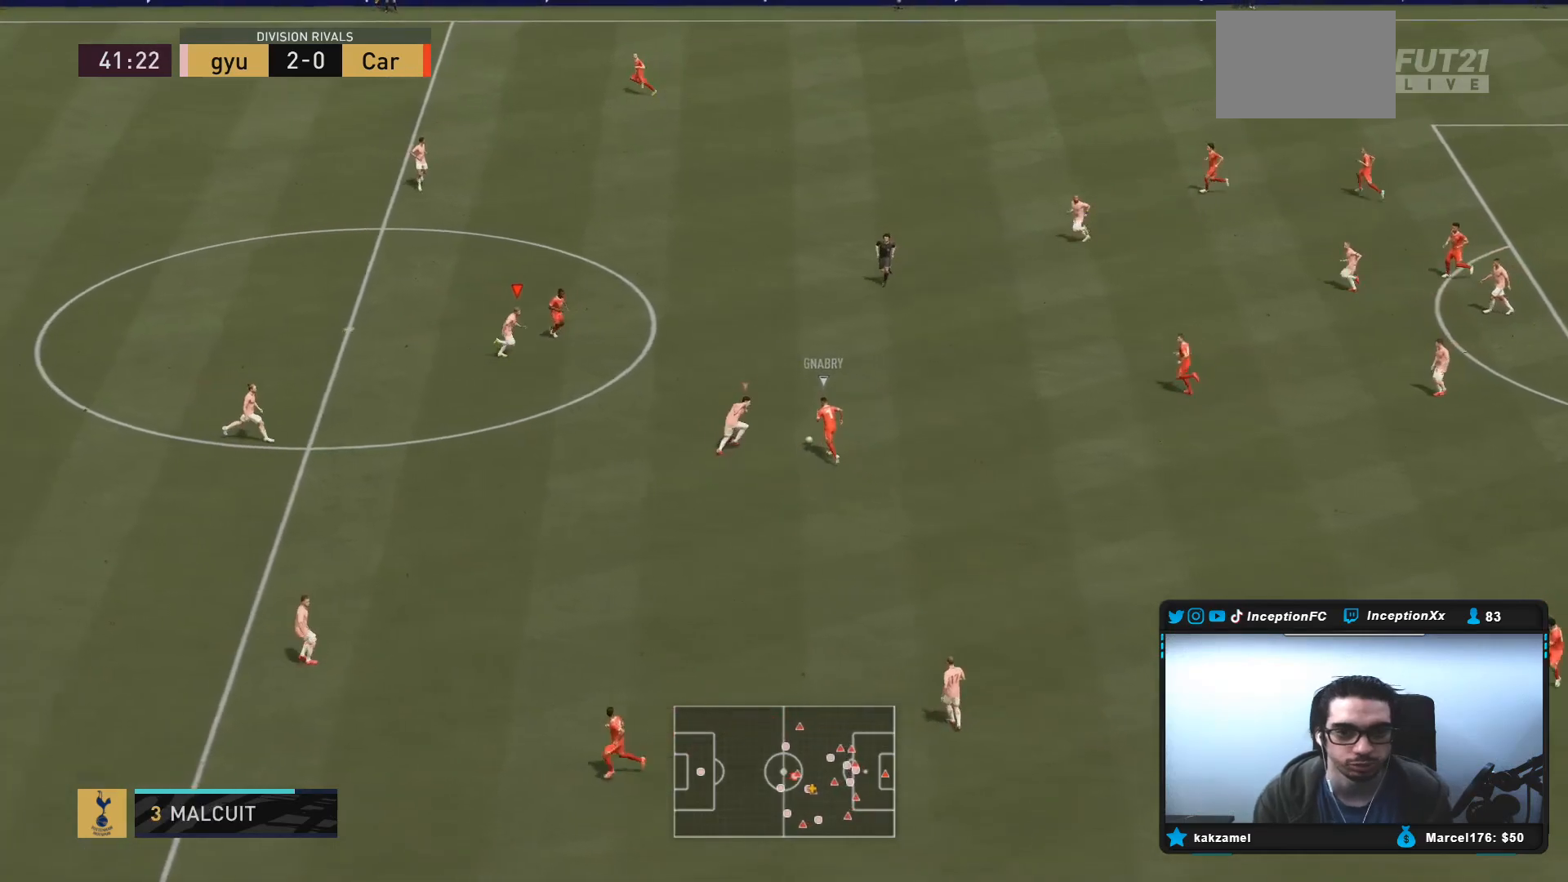
{"dt_ms": 500, "buttons": ["L2"], "left_stick": "up", "right_stick": "center", "events": [[33, "DPAD_DOWN", "down"], [33, "L2", "down"], [117, "R2", "up"], [133, "DPAD_DOWN", "up"], [233, "left_stick", "up-right"], [367, "left_stick", "up"]]}
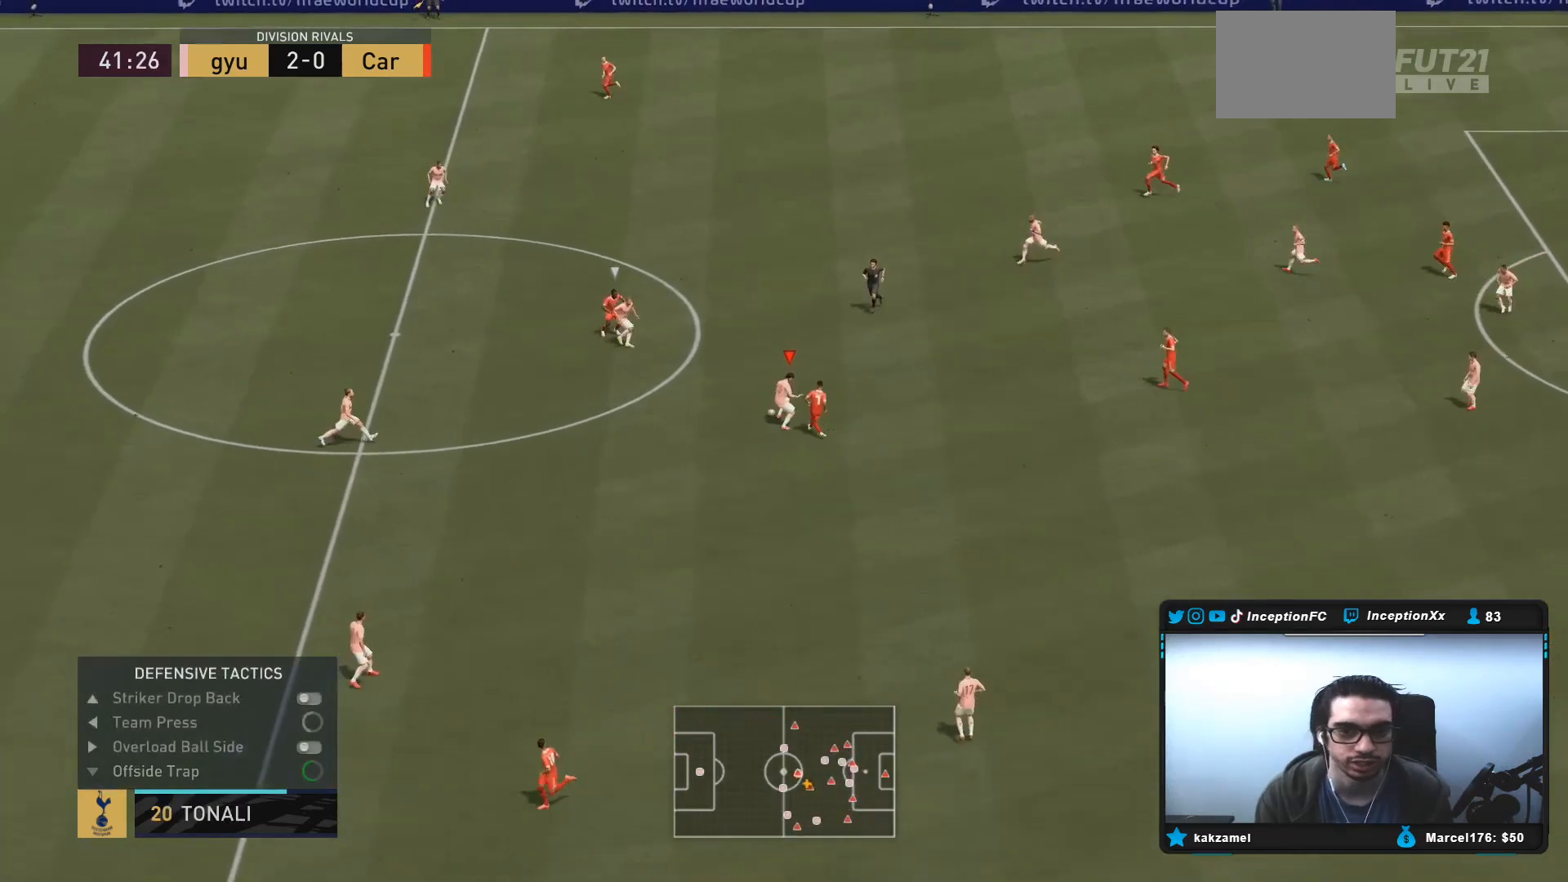
{"dt_ms": 500, "buttons": ["L2"], "left_stick": "down-left", "right_stick": "center", "events": [[33, "left_stick", "up-left"], [400, "left_stick", "left"], [500, "left_stick", "down-left"]]}
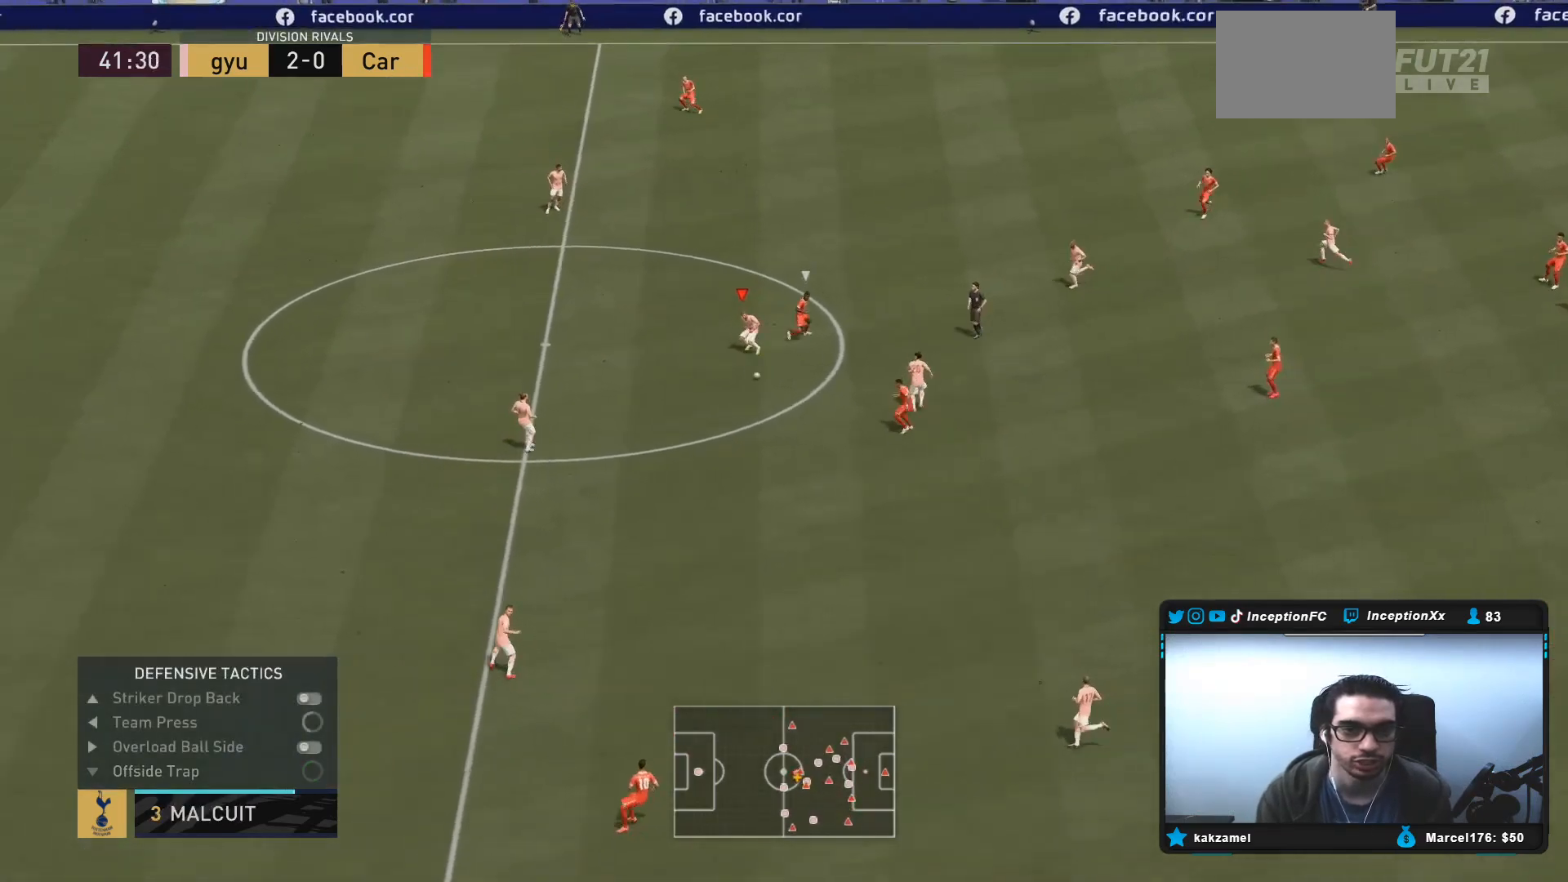
{"dt_ms": 500, "buttons": [], "left_stick": "center", "right_stick": "center", "events": [[250, "L2", "up"], [267, "CROSS", "down"], [300, "left_stick", "down"], [400, "CROSS", "up"], [400, "R2", "down"], [483, "R2", "up"], [483, "left_stick", "center"]]}